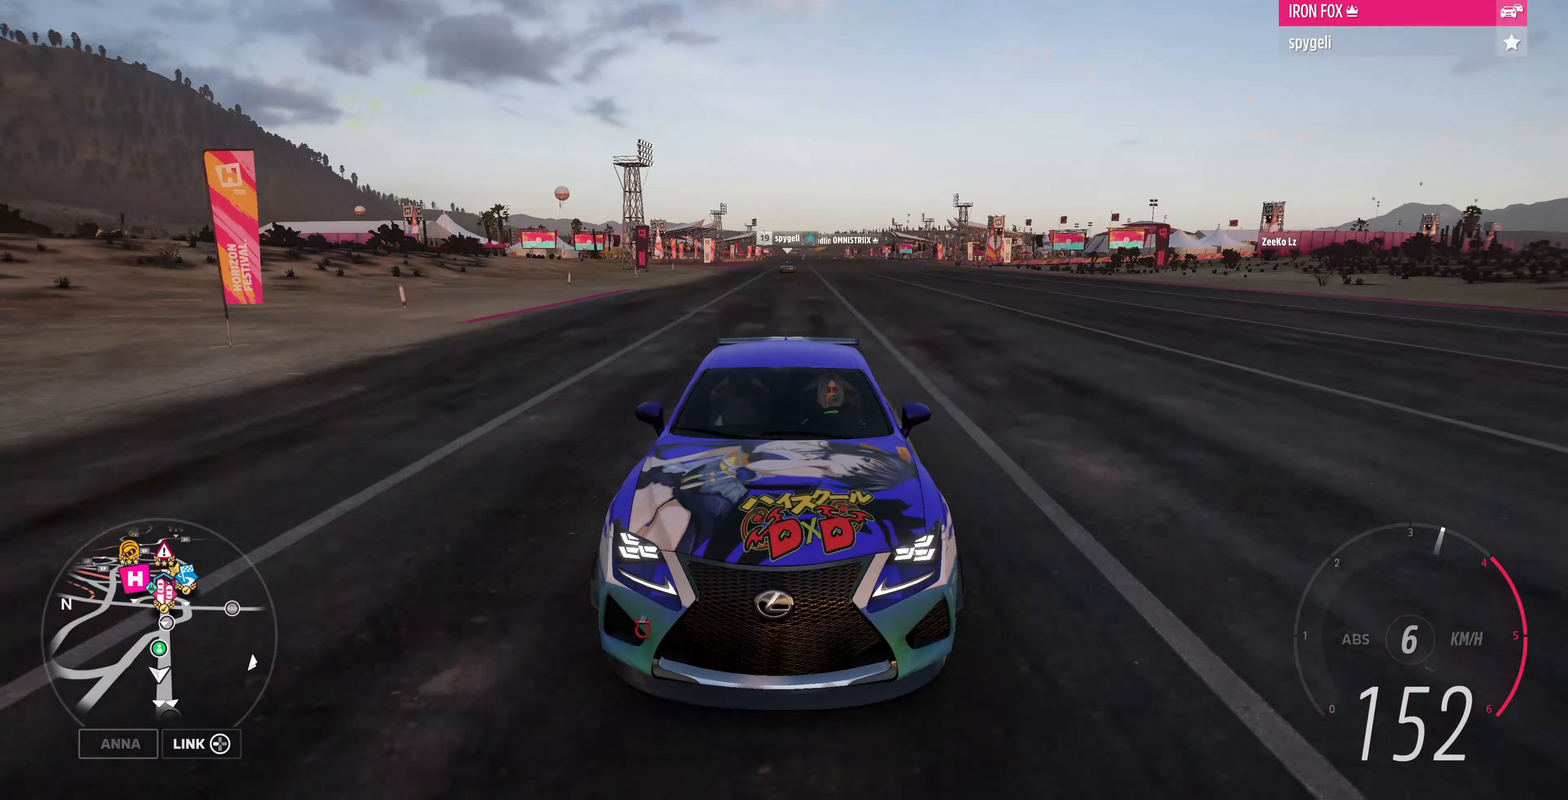
Gameplay with a controller (PlayStation layout); each line is a JSON object with the inputs held at the frame after it. "events" lists button and stick changes between this image and that frame as [ms after this image, input, new state], when the widget could be followed in between.
{"buttons": ["R2"], "left_stick": "center", "right_stick": "down", "events": []}
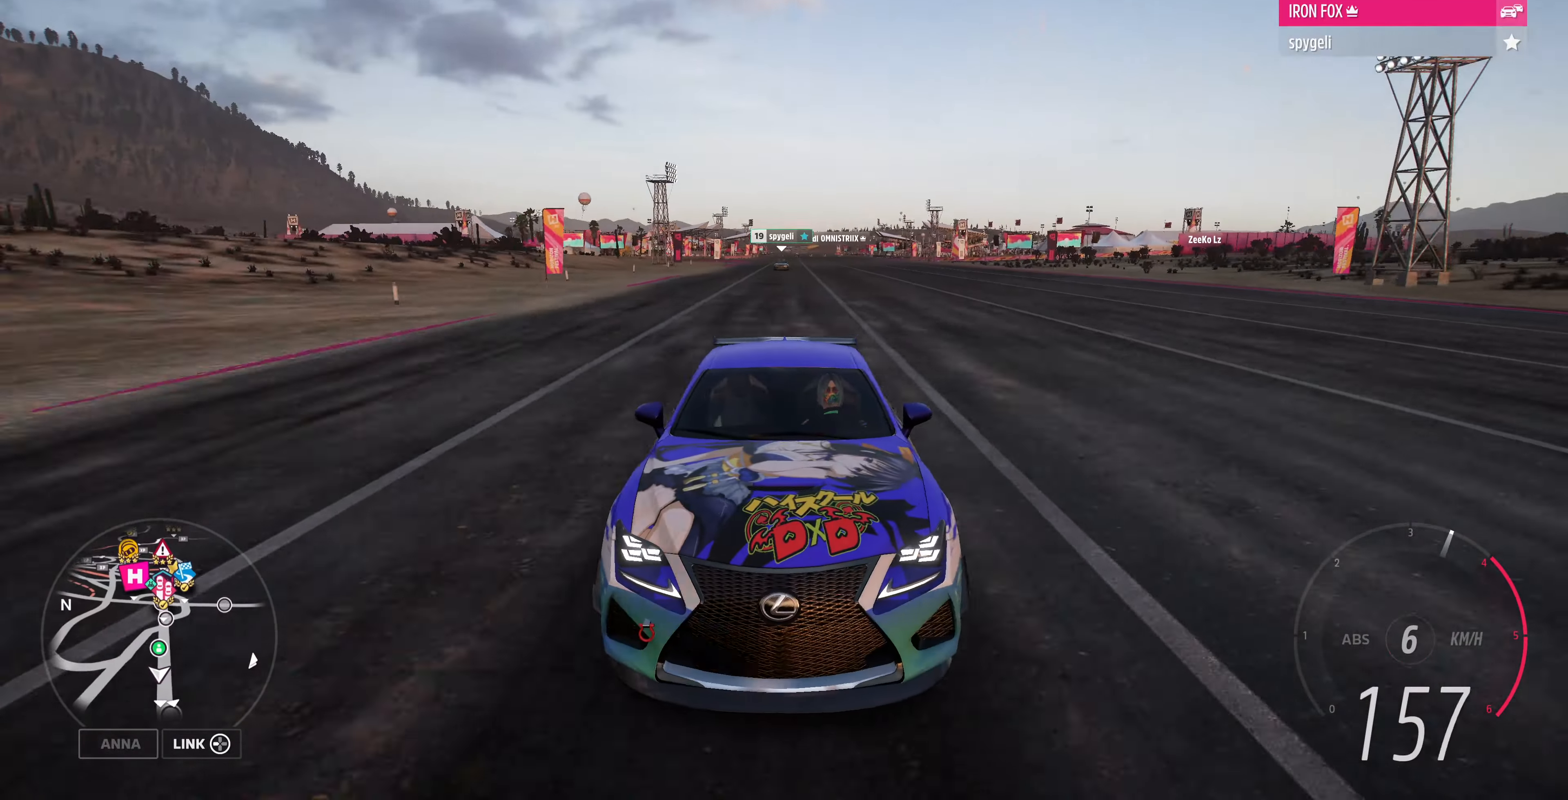
{"buttons": ["R2"], "left_stick": "center", "right_stick": "down", "events": []}
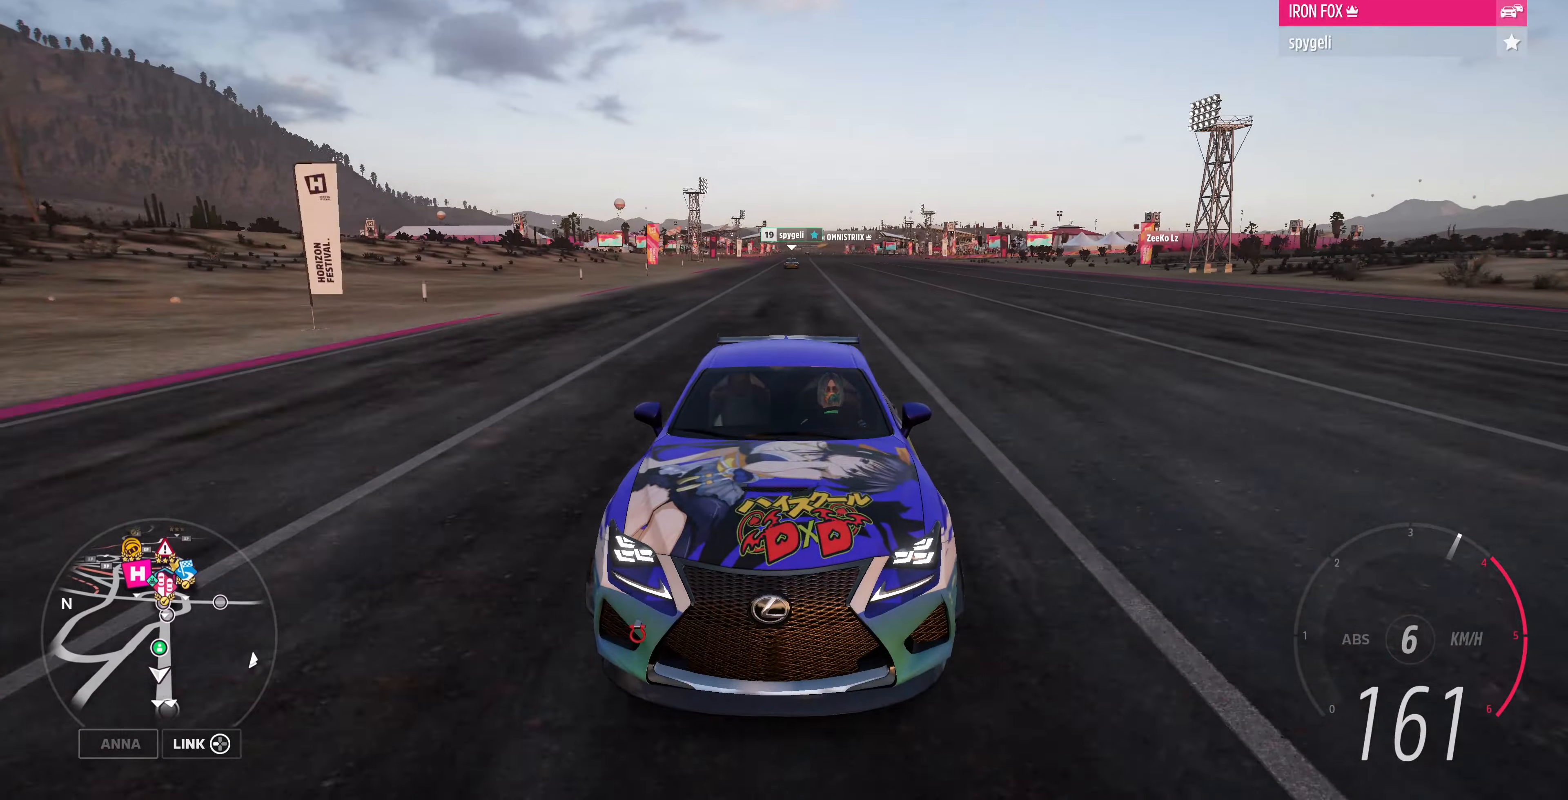
{"buttons": ["R2"], "left_stick": "center", "right_stick": "center", "events": [[367, "right_stick", "center"]]}
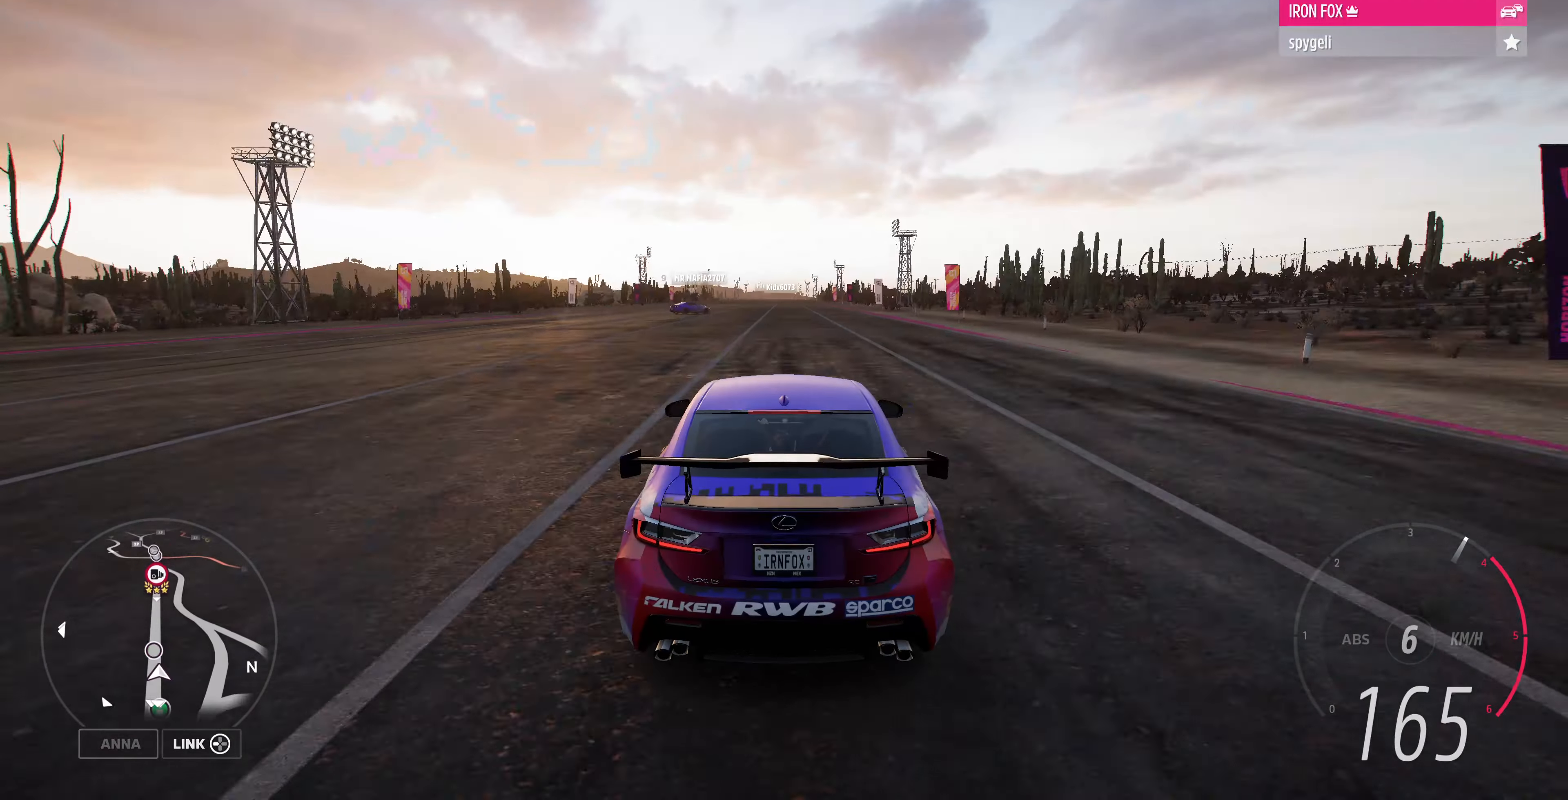
{"buttons": ["R2"], "left_stick": "center", "right_stick": "center", "events": []}
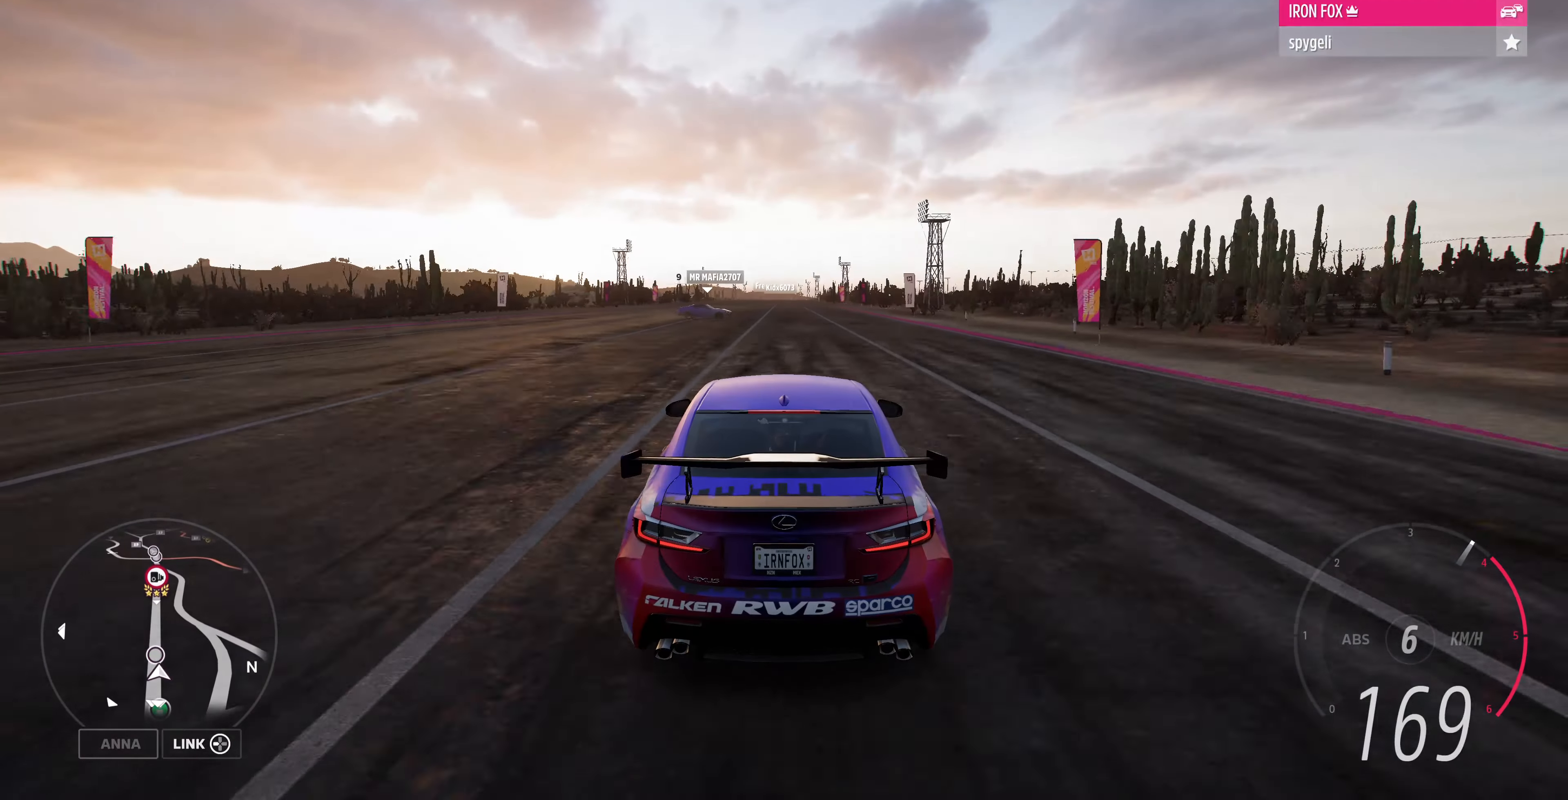
{"buttons": ["R2"], "left_stick": "center", "right_stick": "down", "events": [[400, "right_stick", "down"]]}
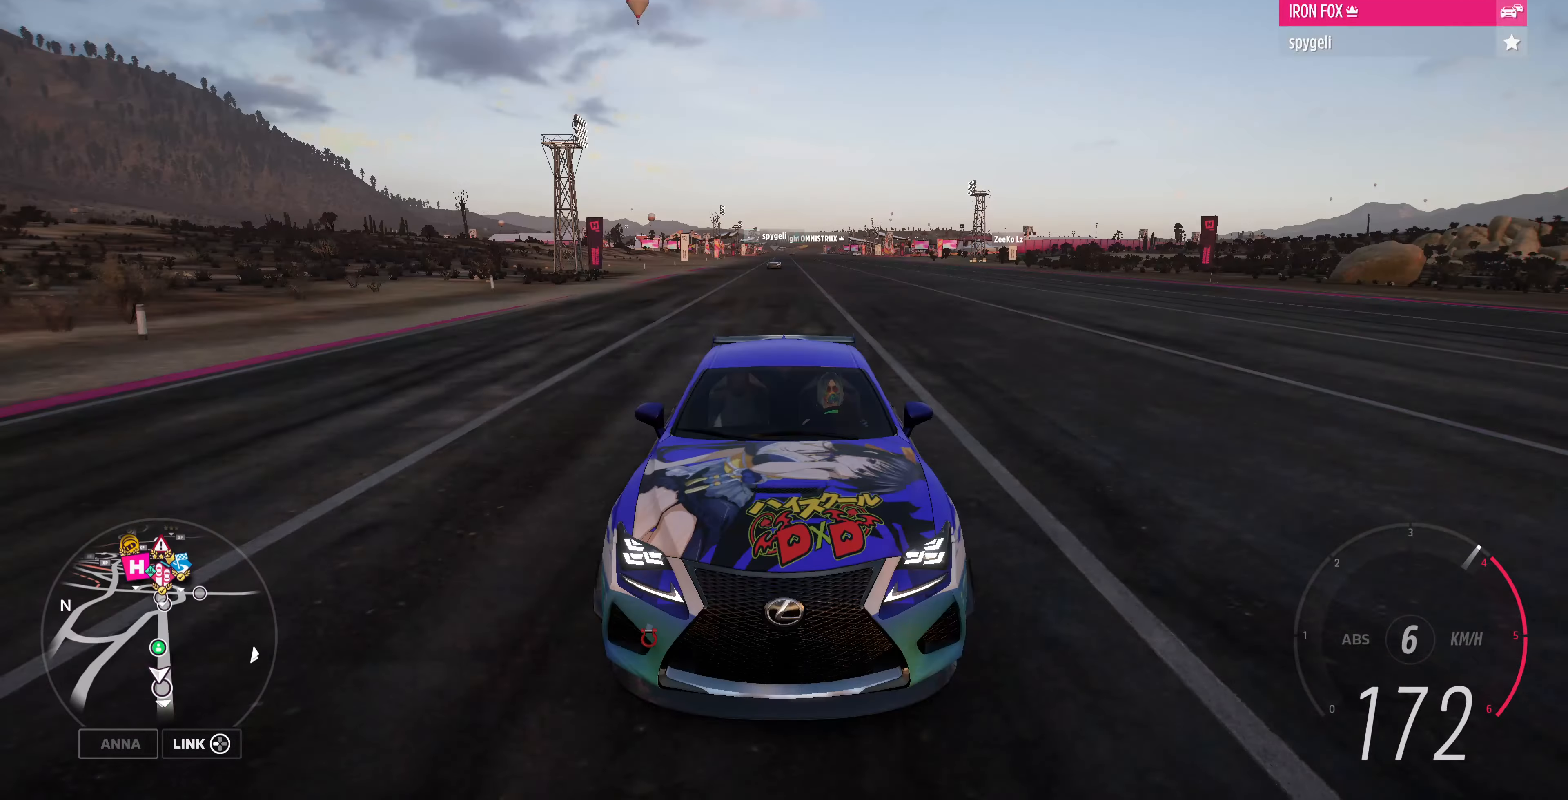
{"buttons": ["R2"], "left_stick": "center", "right_stick": "down", "events": []}
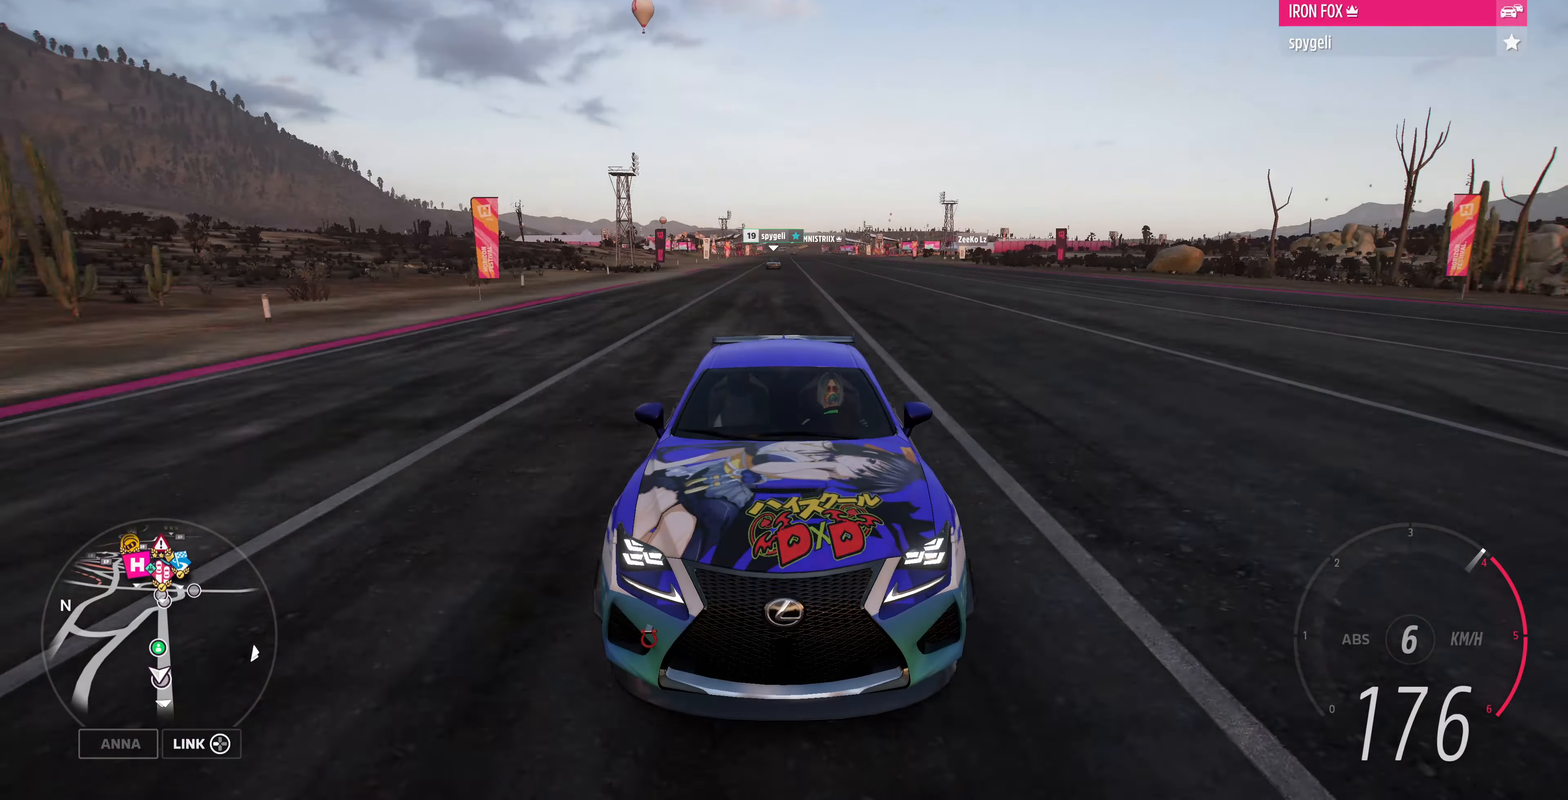
{"buttons": ["R2"], "left_stick": "center", "right_stick": "down", "events": [[100, "right_stick", "center"], [434, "right_stick", "down"]]}
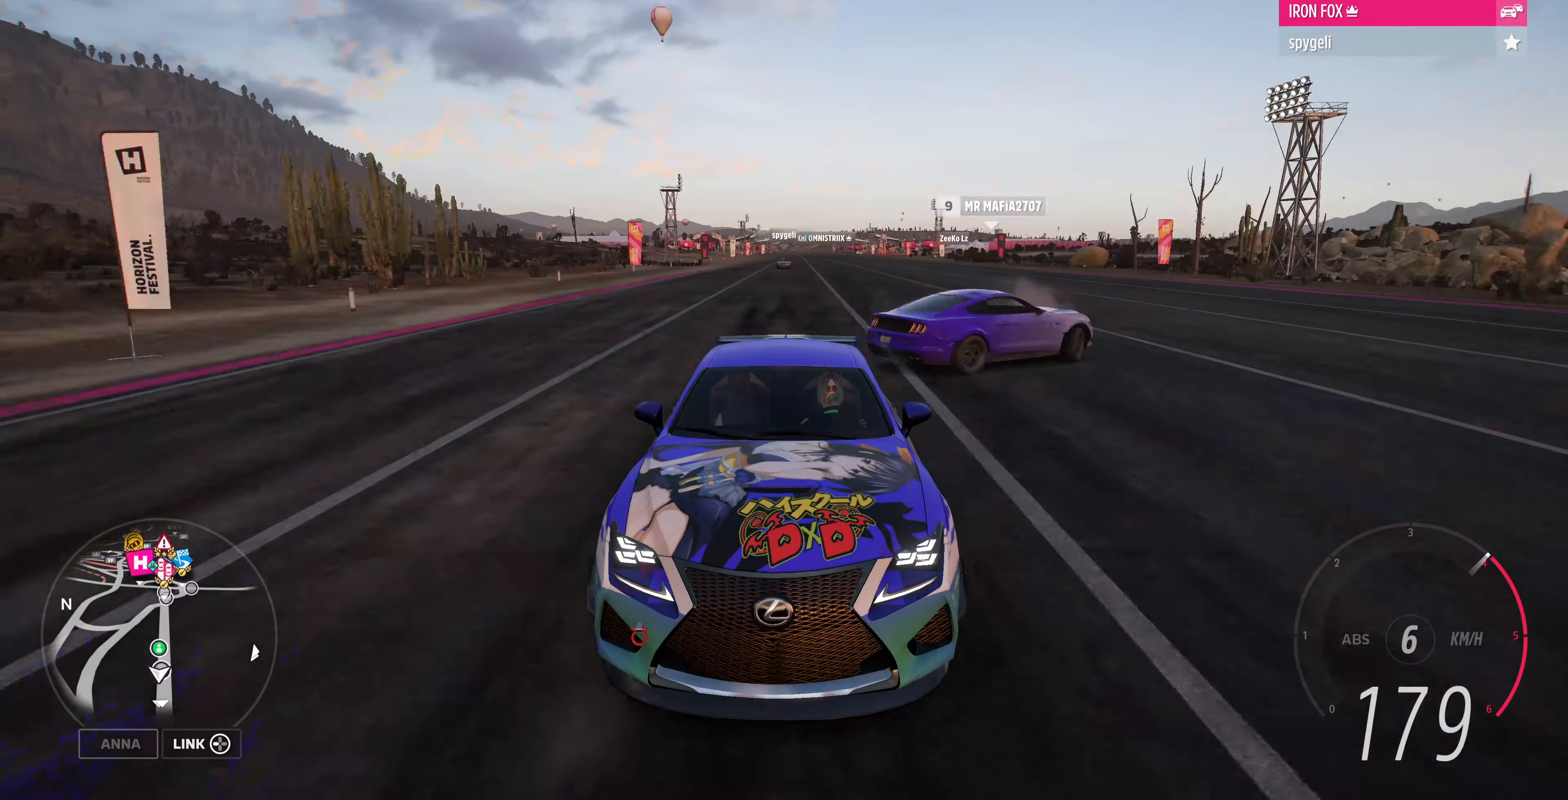
{"buttons": ["R2"], "left_stick": "center", "right_stick": "down", "events": []}
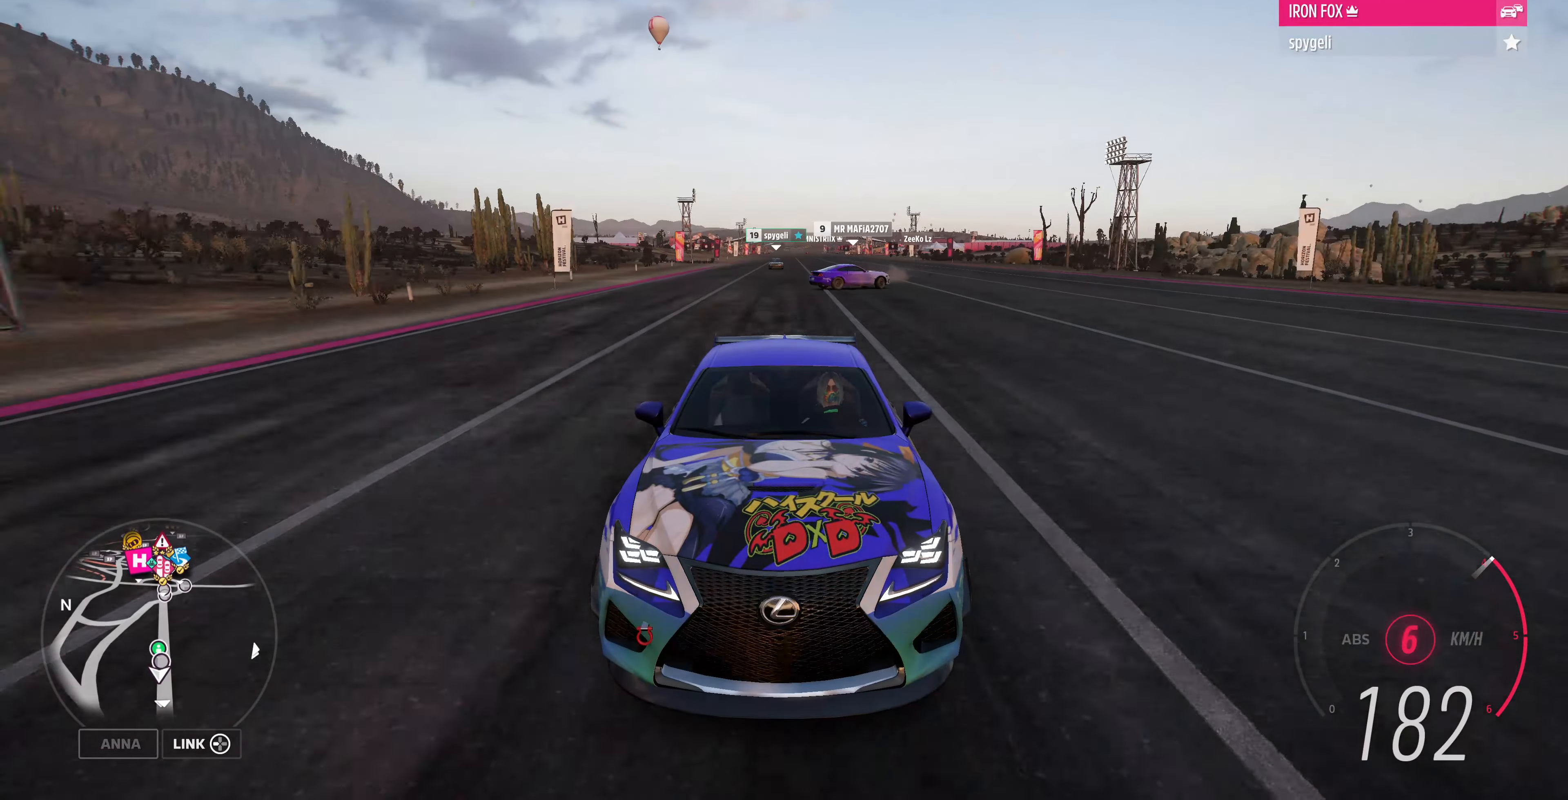
{"buttons": ["R2"], "left_stick": "center", "right_stick": "down", "events": []}
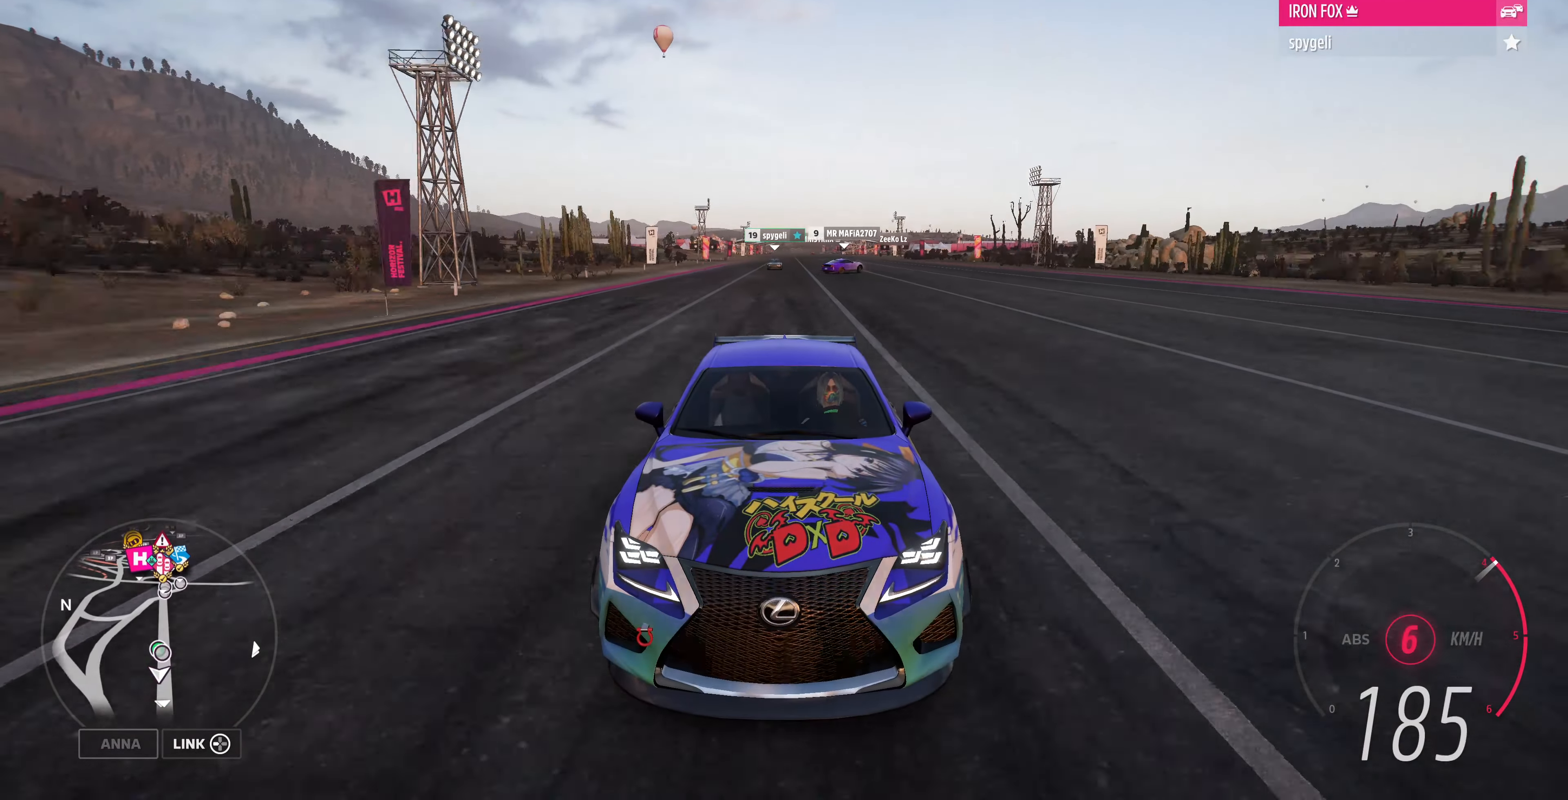
{"buttons": ["R2"], "left_stick": "center", "right_stick": "down", "events": []}
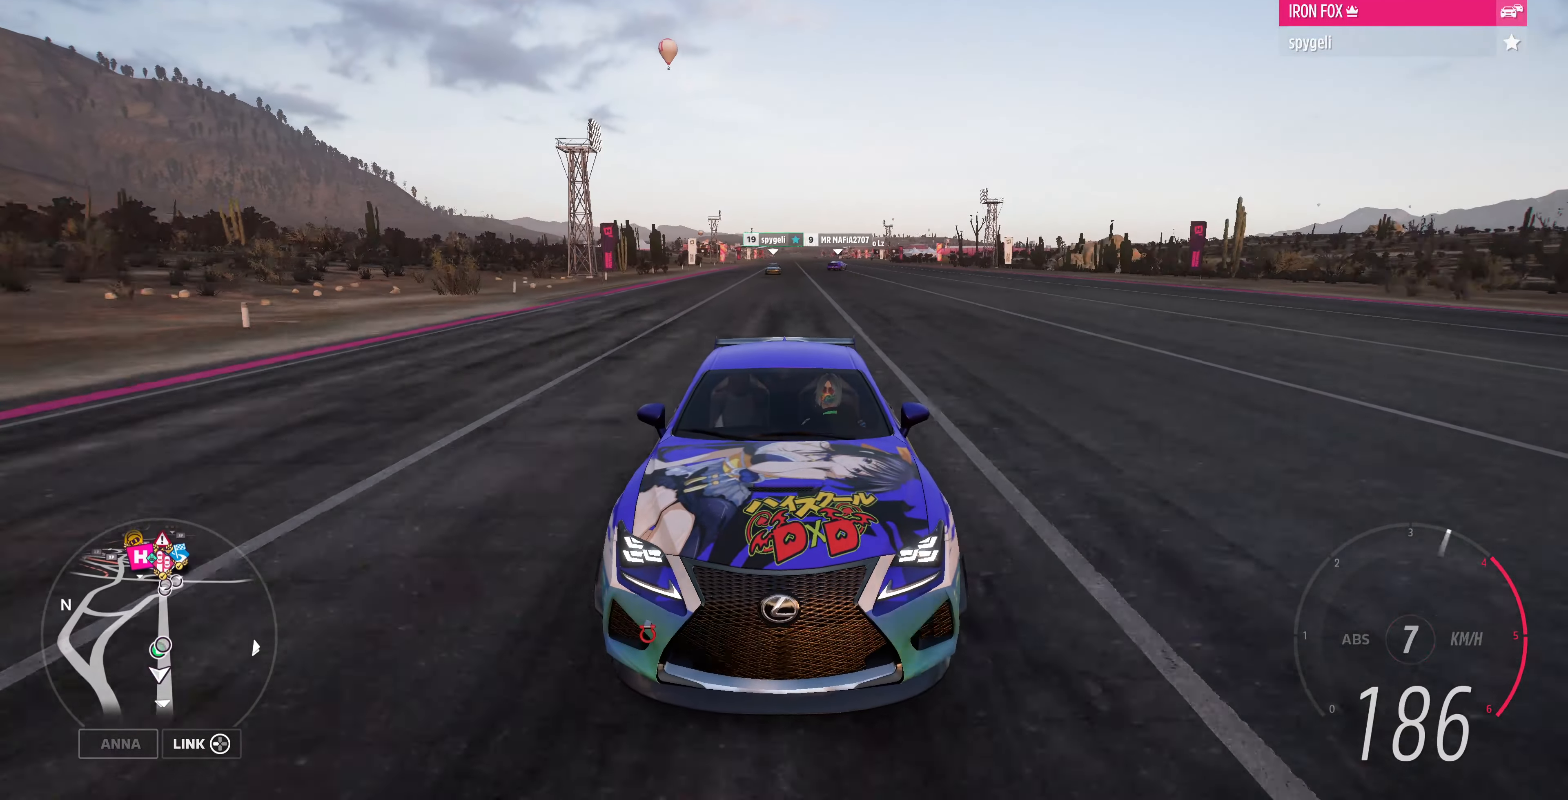
{"buttons": ["R2"], "left_stick": "center", "right_stick": "center", "events": [[234, "right_stick", "center"]]}
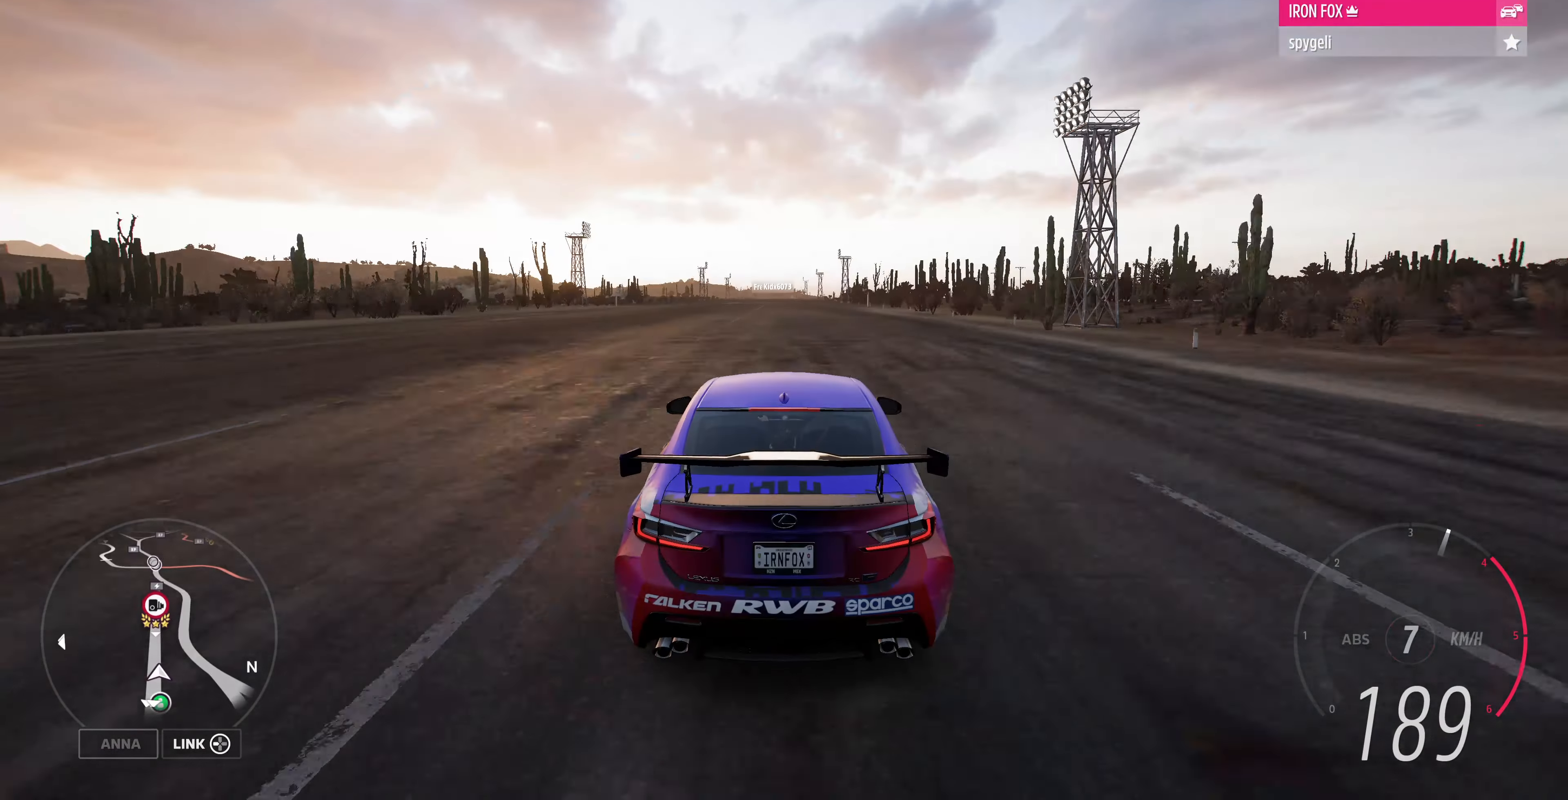
{"buttons": ["R2"], "left_stick": "center", "right_stick": "down", "events": [[334, "right_stick", "down"]]}
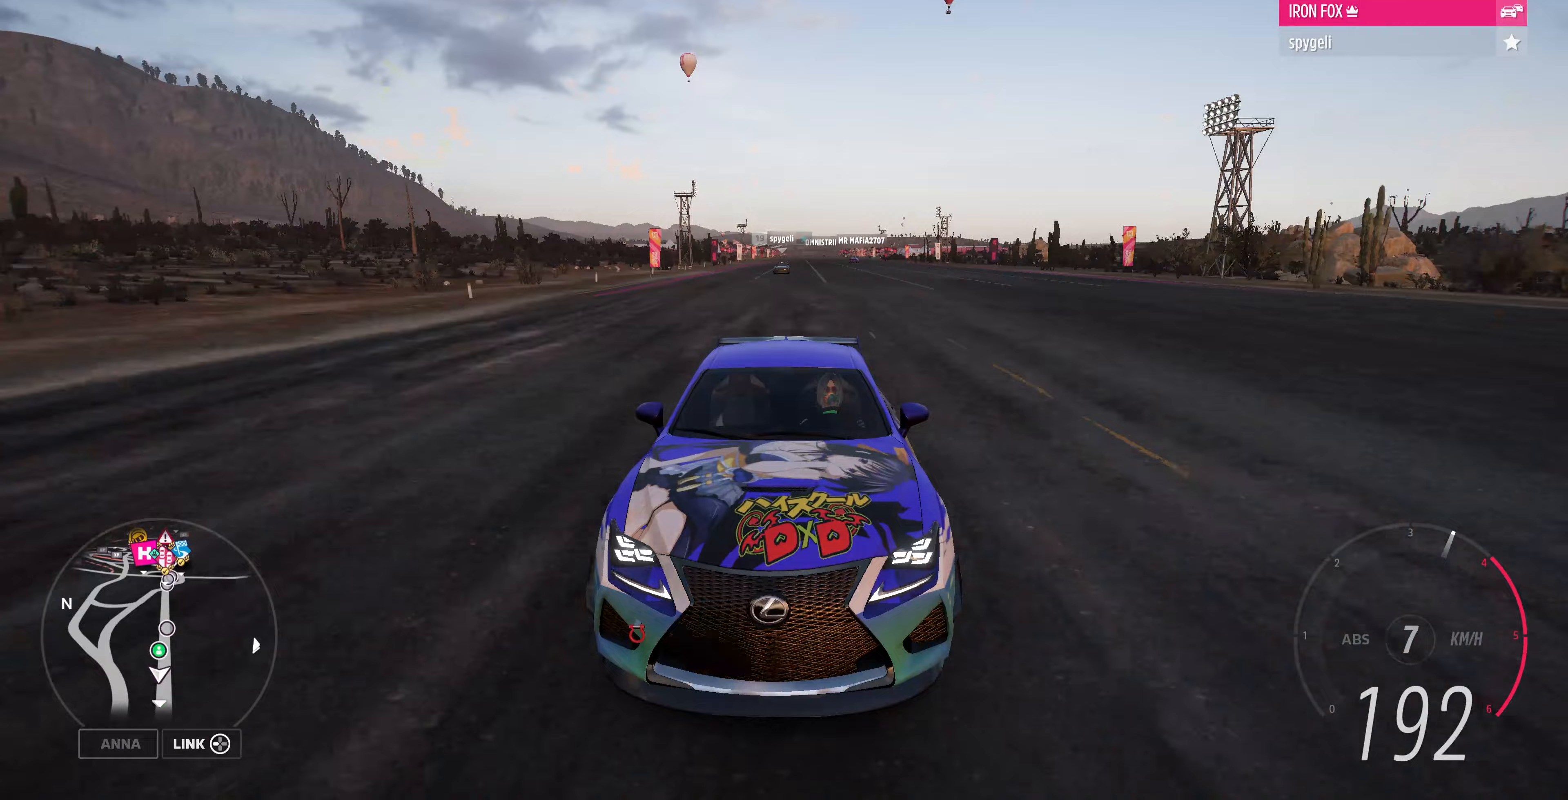
{"buttons": ["R2"], "left_stick": "center", "right_stick": "down", "events": []}
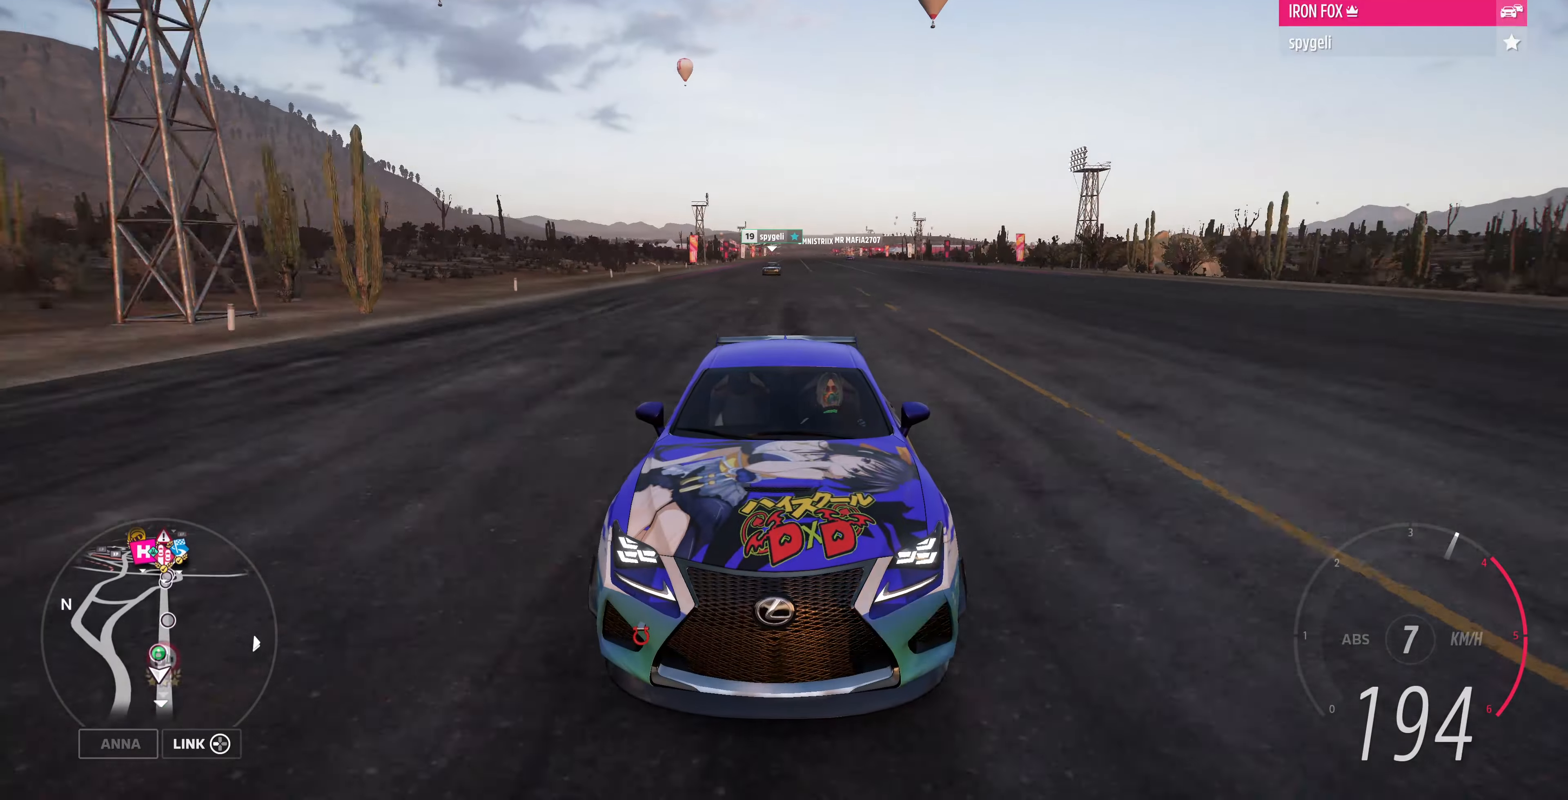
{"buttons": ["R2"], "left_stick": "center", "right_stick": "center", "events": [[500, "right_stick", "center"]]}
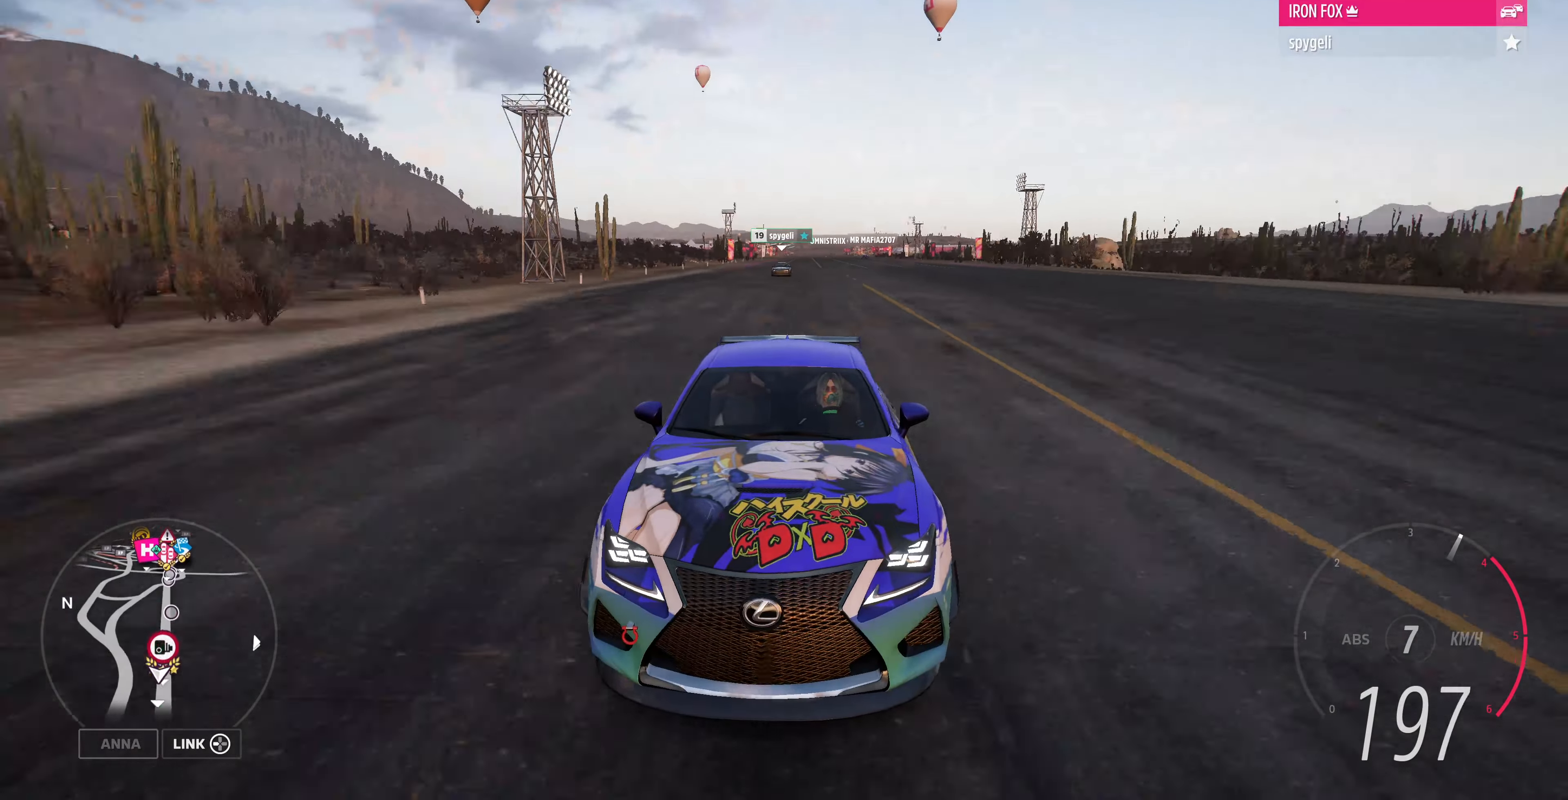
{"buttons": ["R2"], "left_stick": "center", "right_stick": "down", "events": [[433, "right_stick", "down"]]}
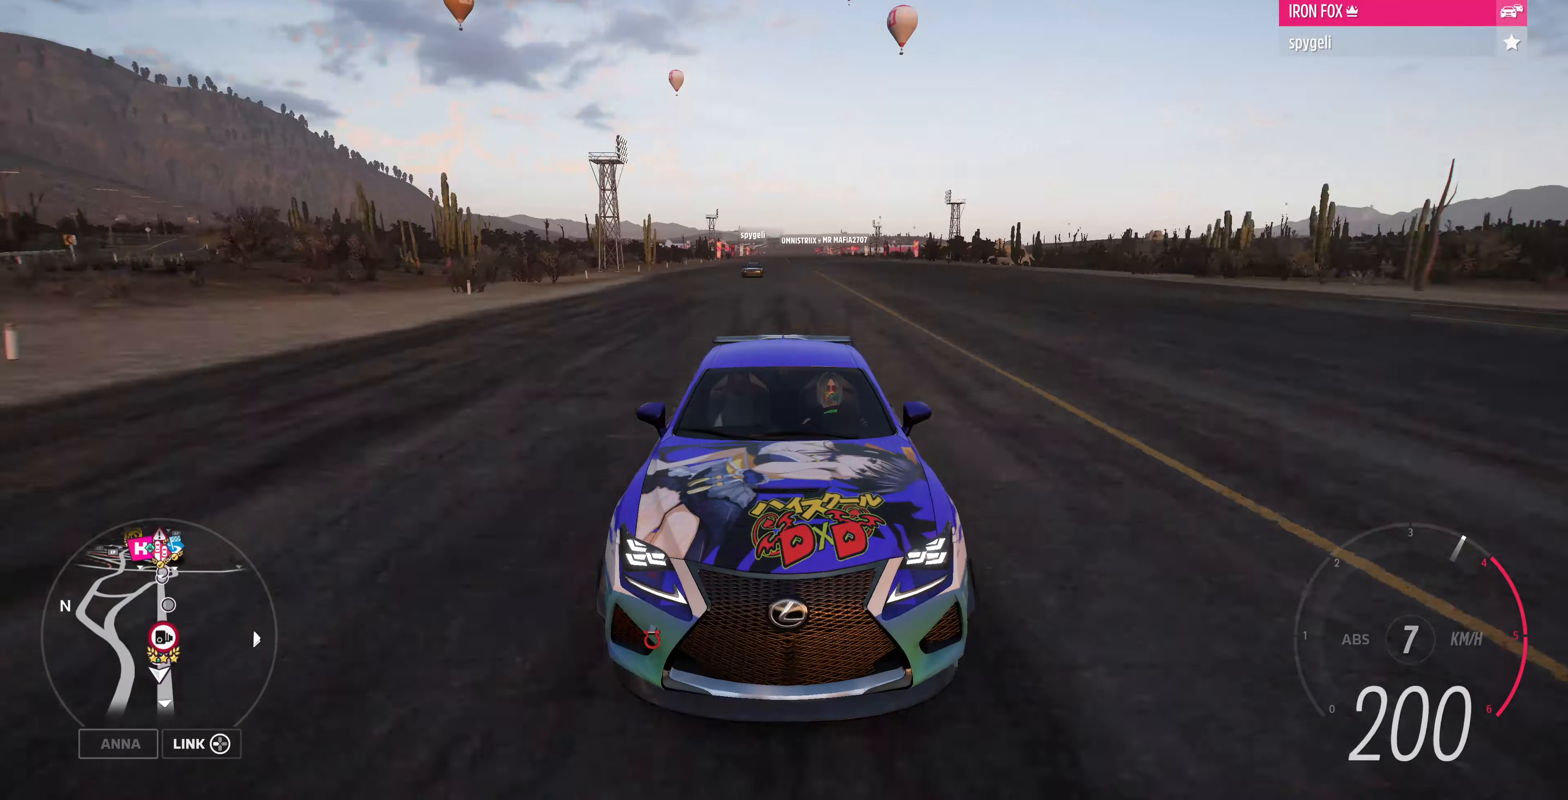
{"buttons": ["R2"], "left_stick": "center", "right_stick": "down", "events": []}
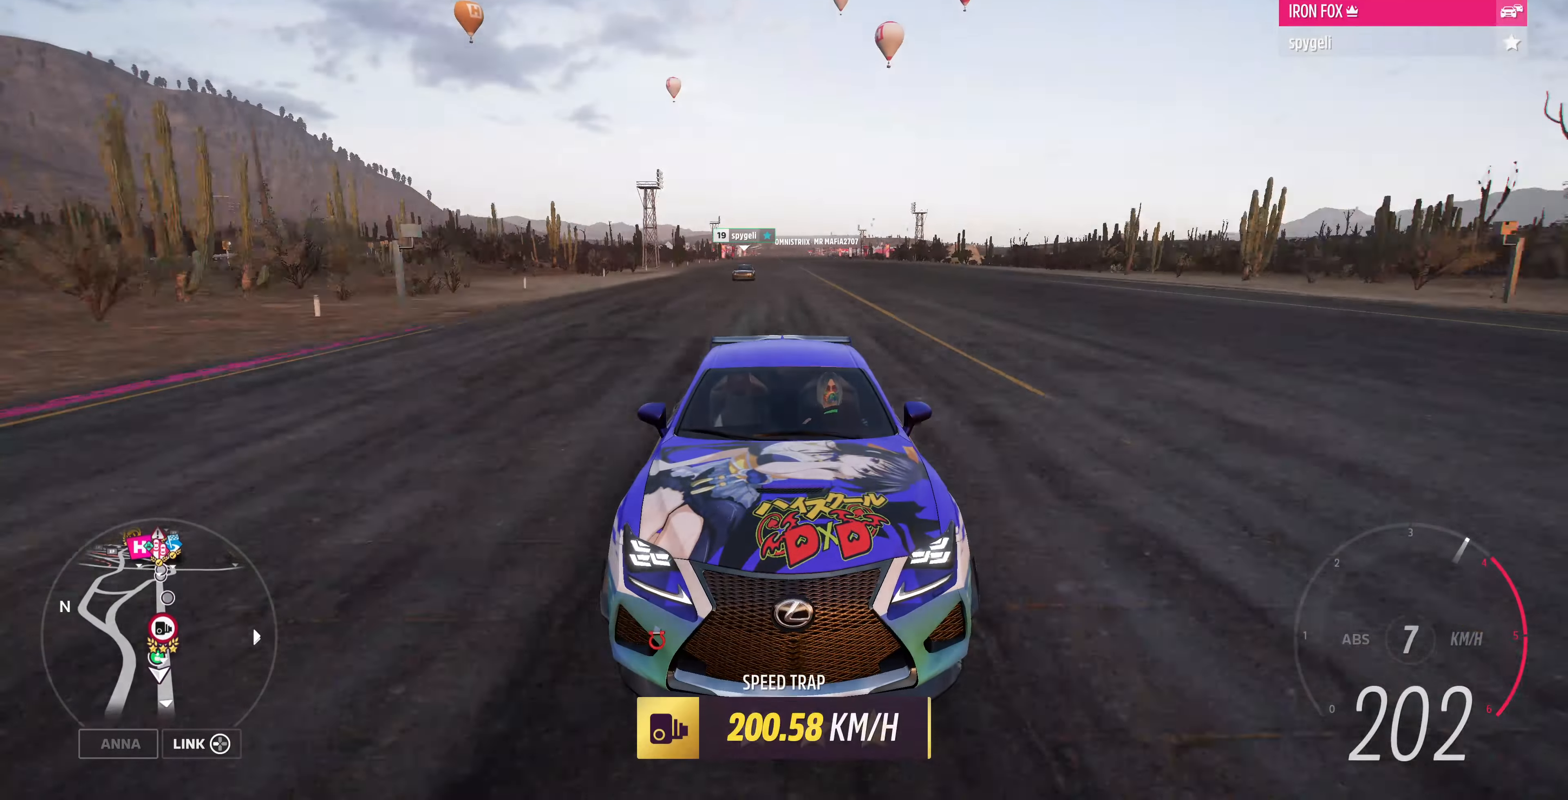
{"buttons": ["R2"], "left_stick": "center", "right_stick": "center", "events": [[233, "left_stick", "left"], [367, "left_stick", "center"], [500, "right_stick", "center"]]}
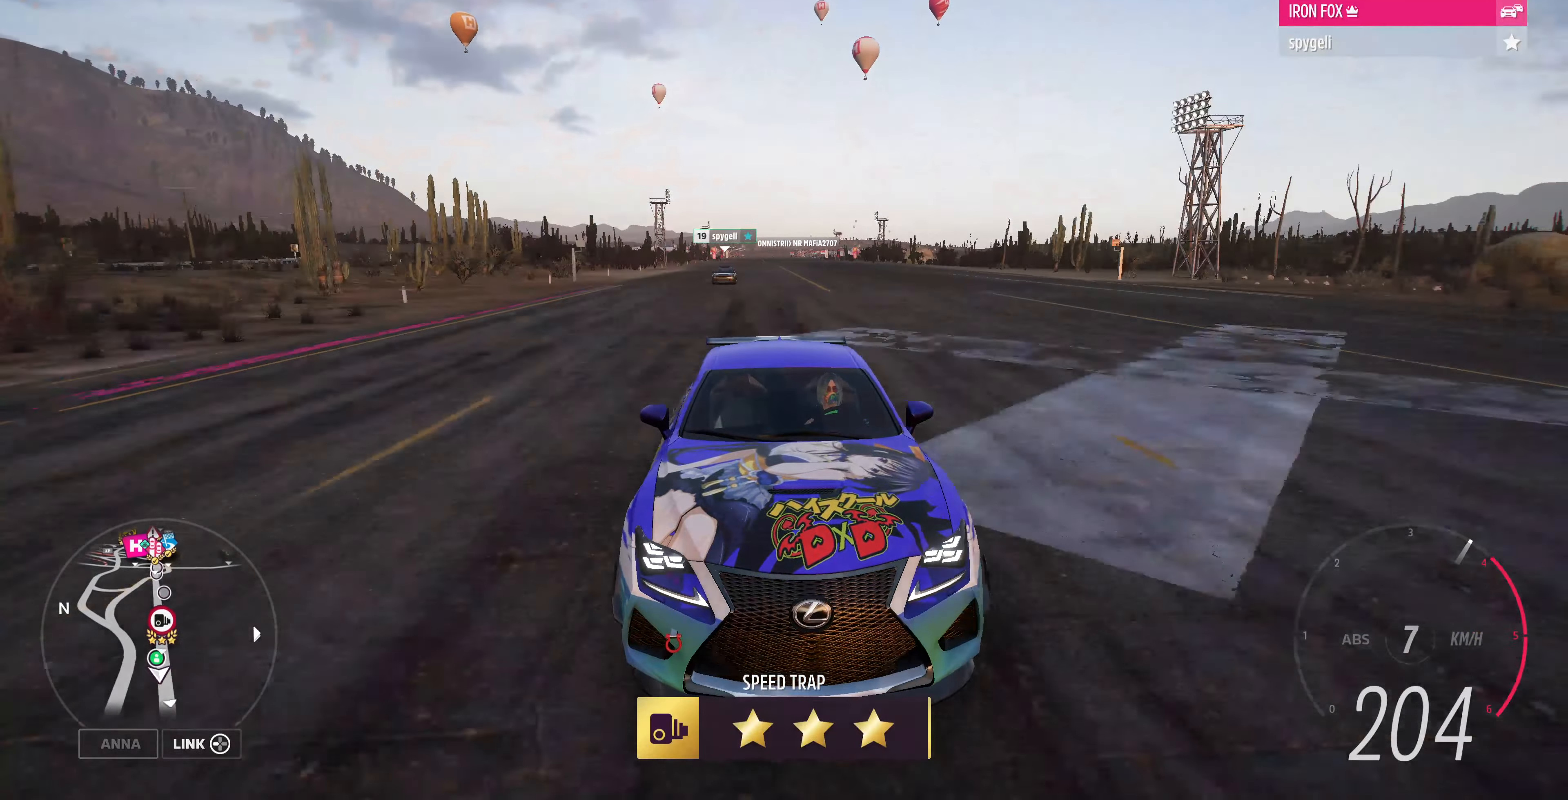
{"buttons": ["R2"], "left_stick": "center", "right_stick": "down", "events": [[333, "right_stick", "down"]]}
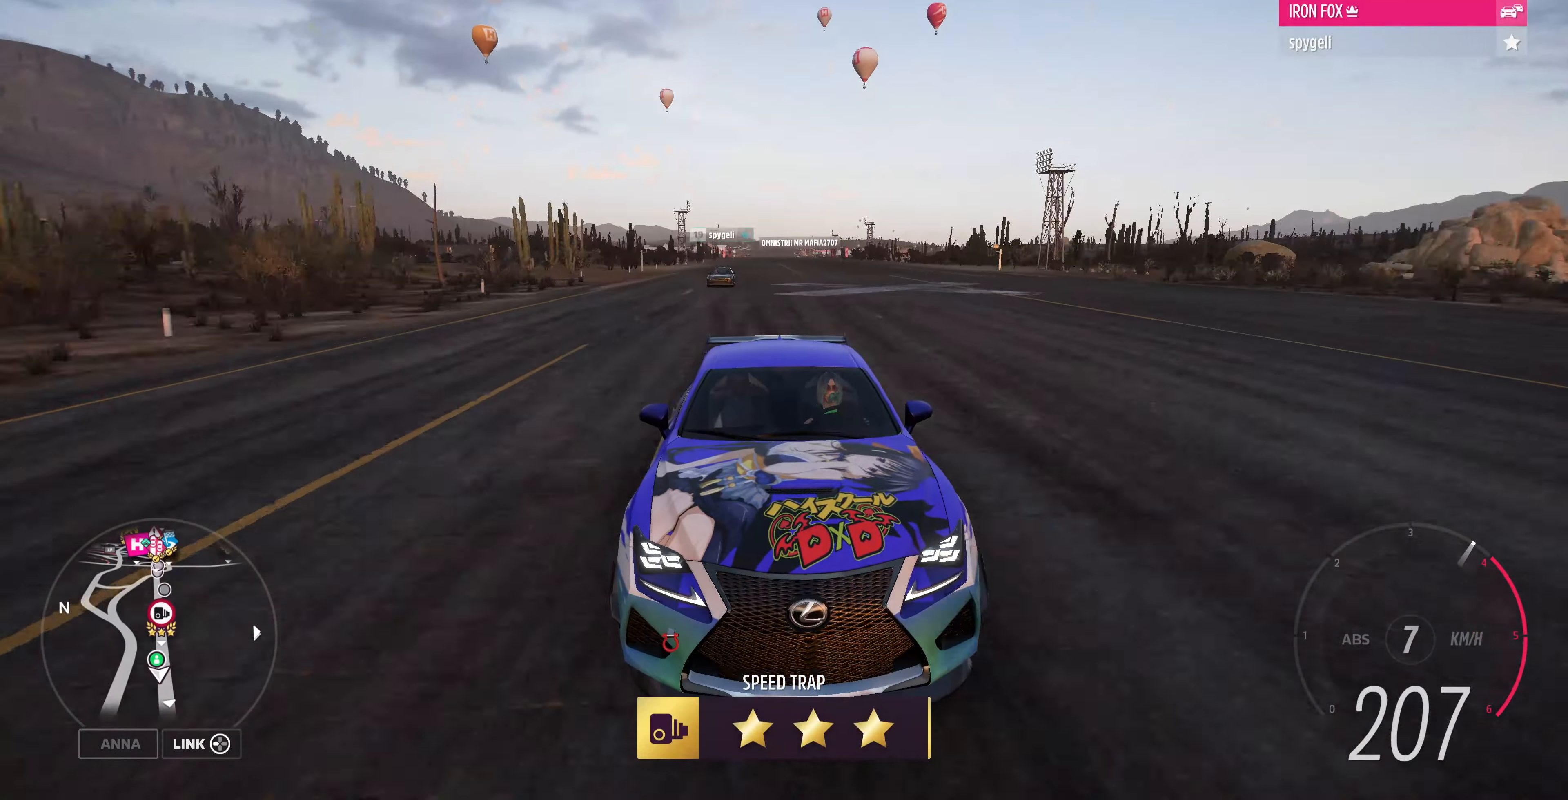
{"buttons": ["R2"], "left_stick": "center", "right_stick": "down", "events": []}
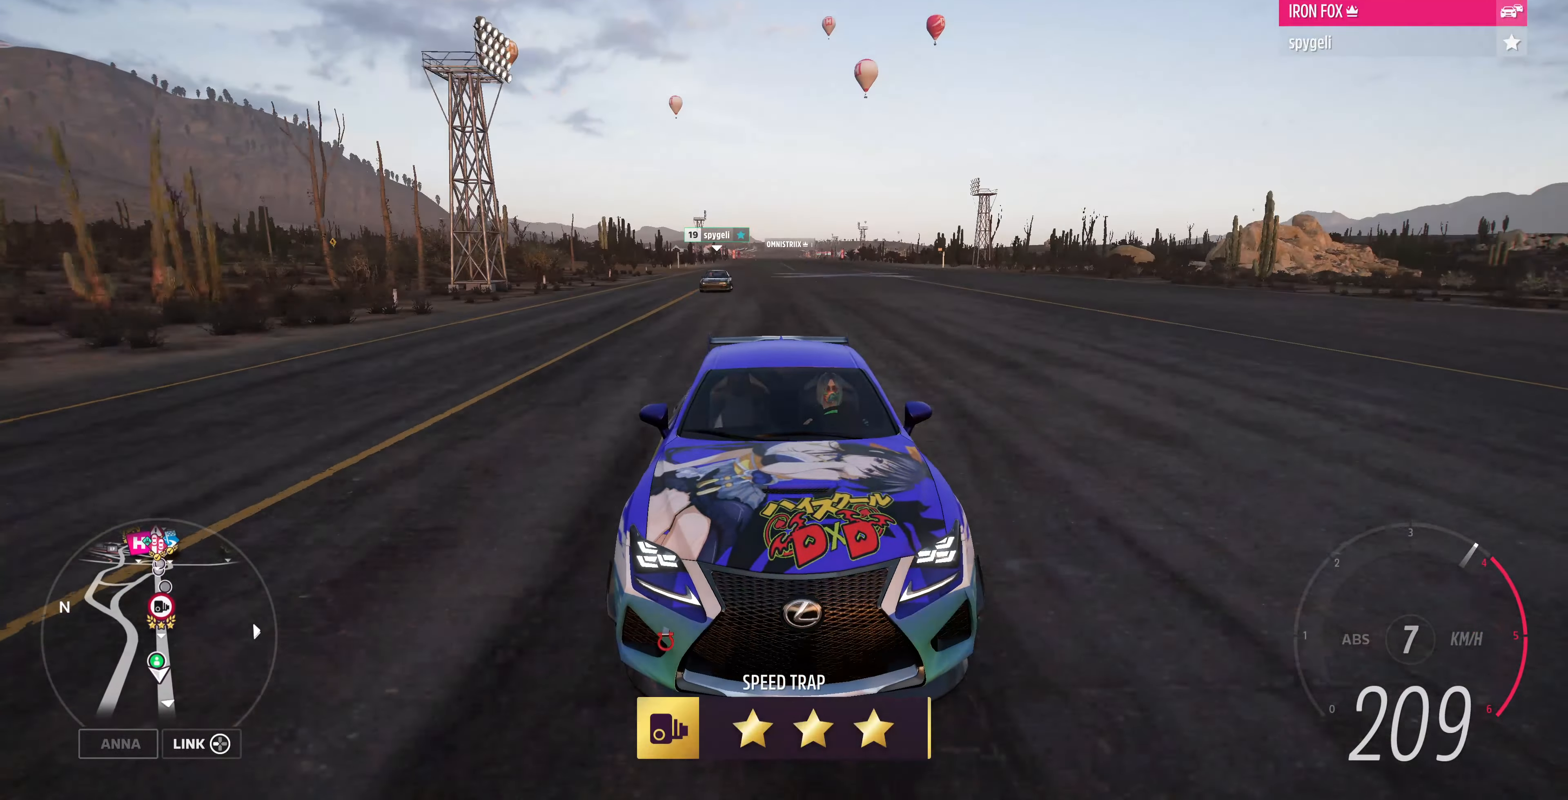
{"buttons": ["R2"], "left_stick": "center", "right_stick": "center", "events": [[400, "right_stick", "center"]]}
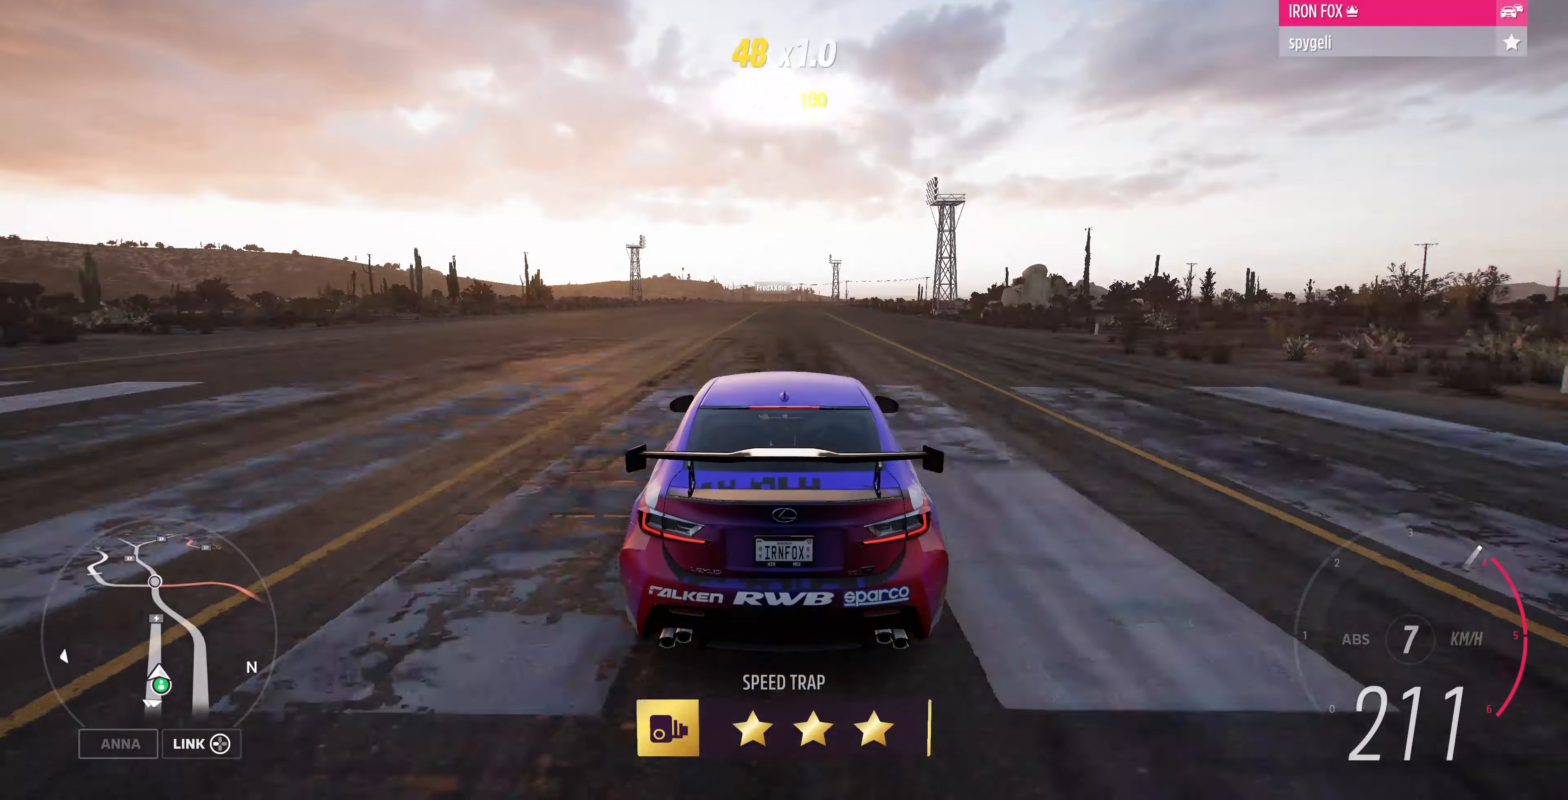
{"buttons": ["R2"], "left_stick": "center", "right_stick": "down", "events": [[200, "right_stick", "down"]]}
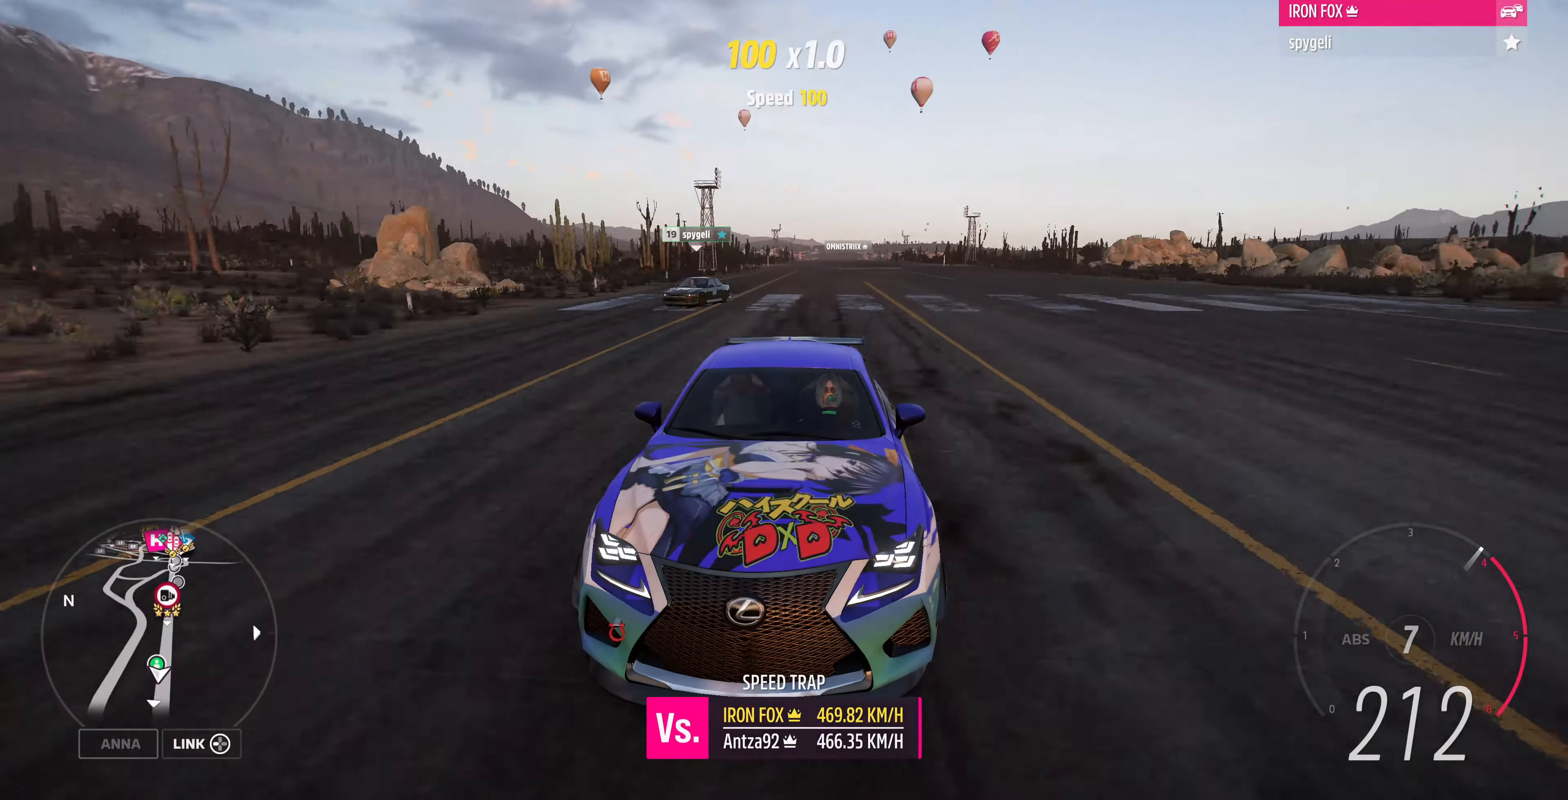
{"buttons": ["R2"], "left_stick": "center", "right_stick": "down", "events": [[67, "left_stick", "left"], [267, "left_stick", "center"]]}
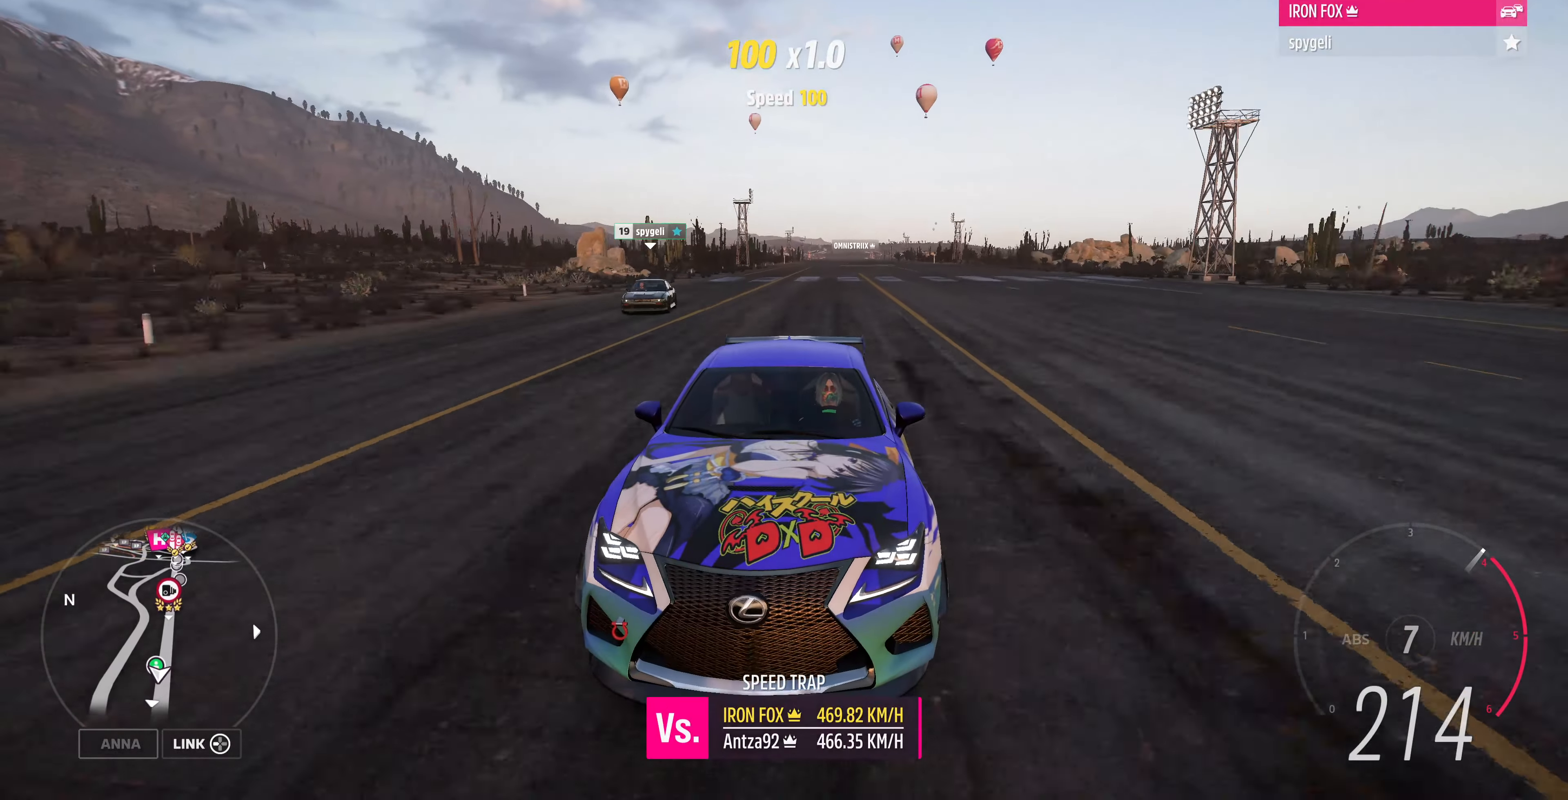
{"buttons": ["R2"], "left_stick": "center", "right_stick": "center", "events": [[366, "left_stick", "left"], [366, "right_stick", "center"], [466, "left_stick", "center"]]}
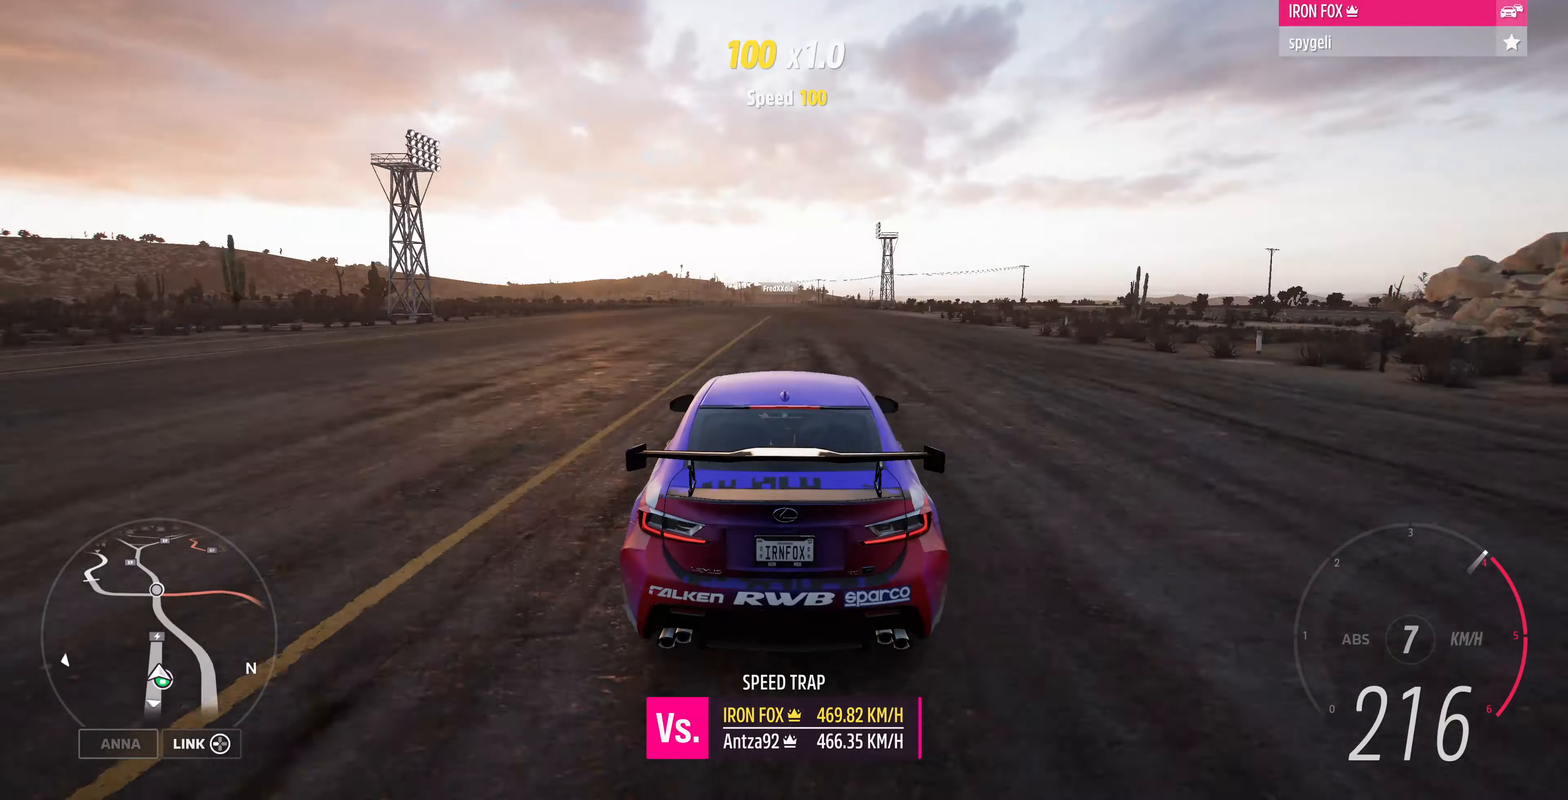
{"buttons": ["R2"], "left_stick": "center", "right_stick": "down", "events": [[166, "left_stick", "left"], [300, "left_stick", "center"], [366, "right_stick", "down"]]}
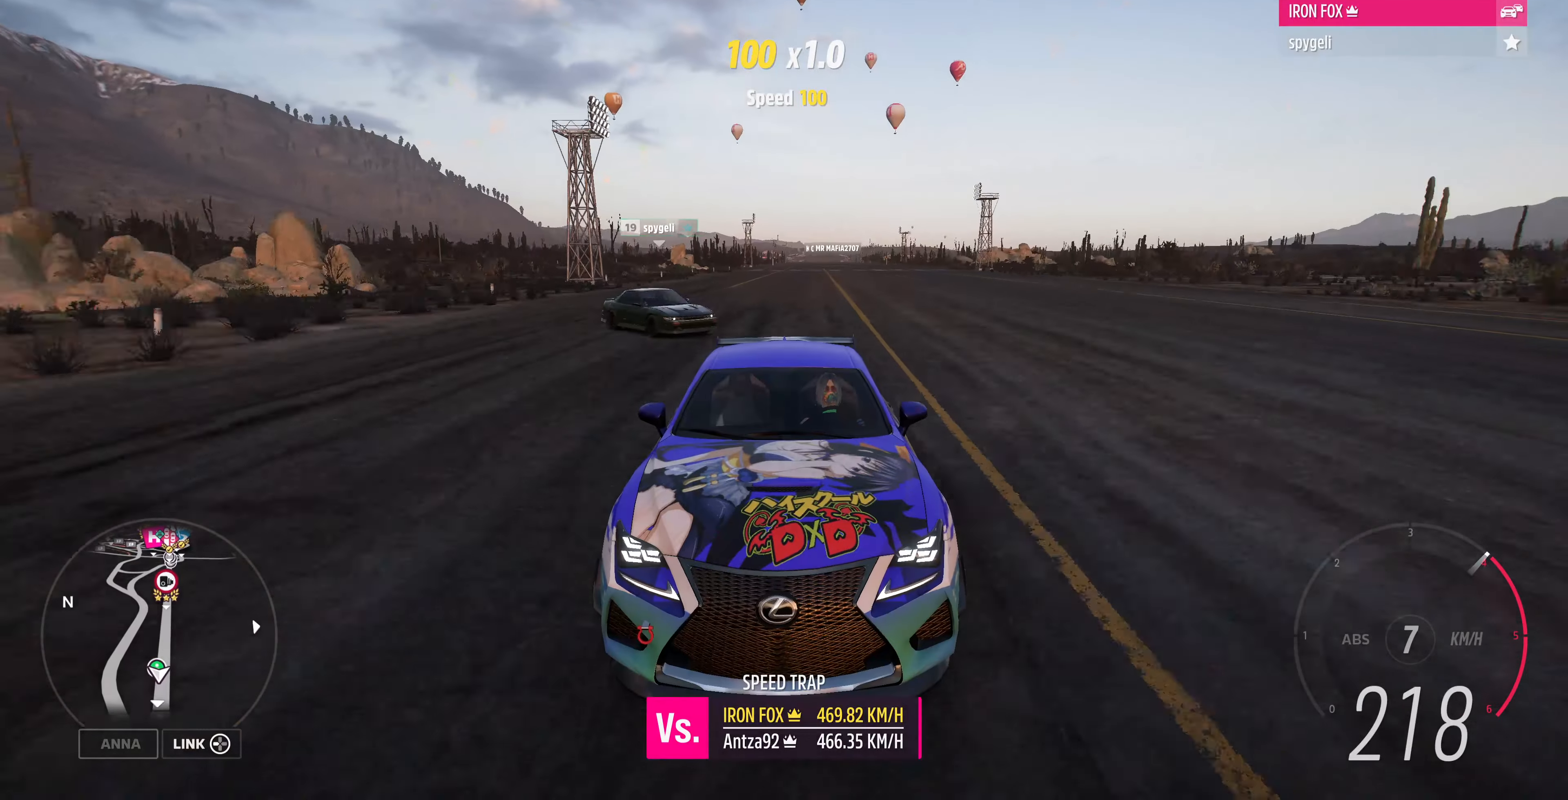
{"buttons": ["R2"], "left_stick": "center", "right_stick": "down", "events": []}
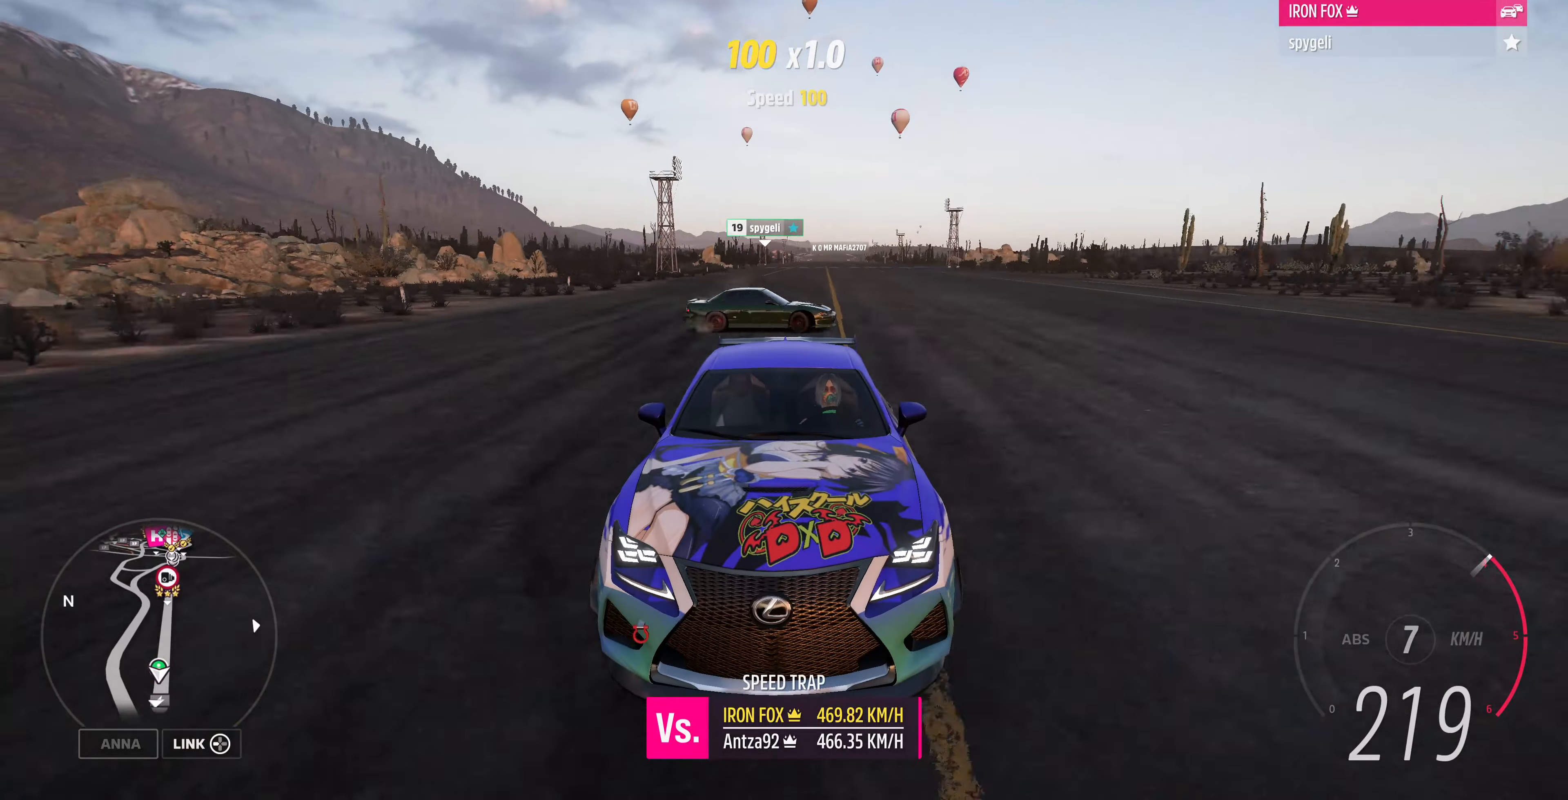
{"buttons": ["L2"], "left_stick": "center", "right_stick": "center", "events": [[200, "L2", "down"], [200, "R2", "up"], [233, "right_stick", "center"]]}
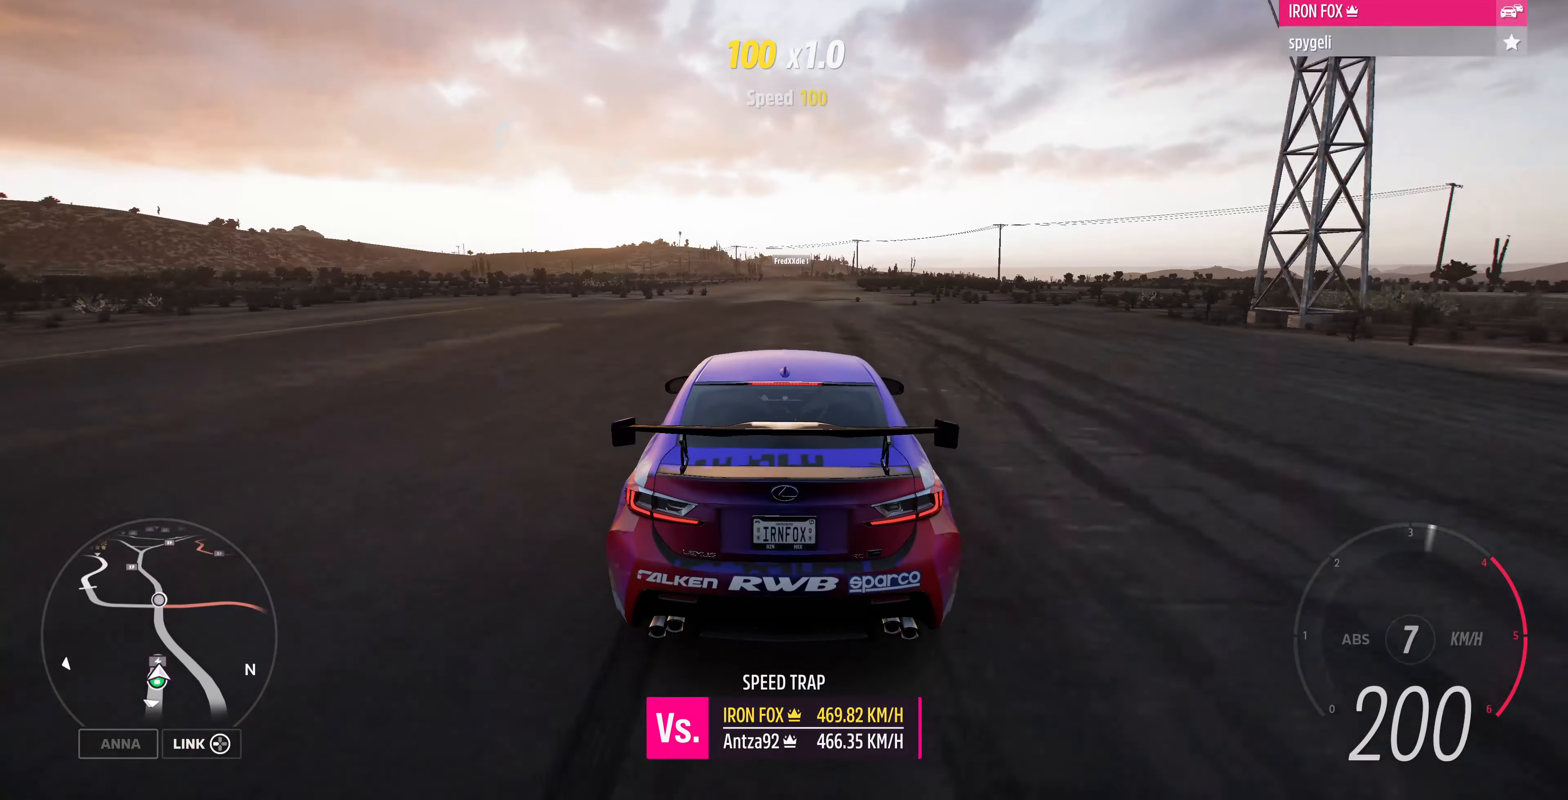
{"buttons": ["L2"], "left_stick": "center", "right_stick": "up-left", "events": [[200, "right_stick", "up-left"]]}
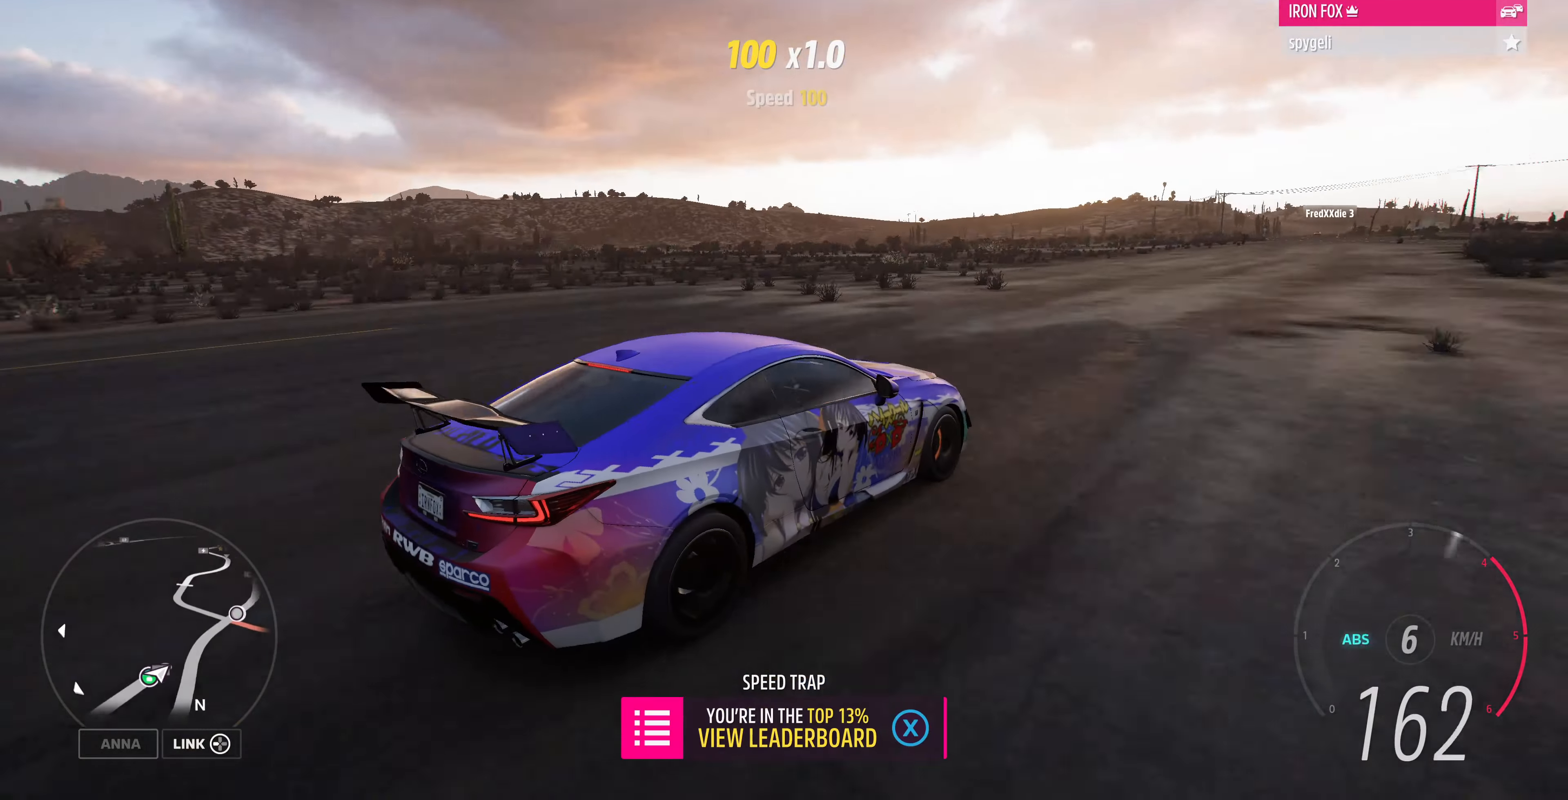
{"buttons": ["L2"], "left_stick": "center", "right_stick": "up-left", "events": []}